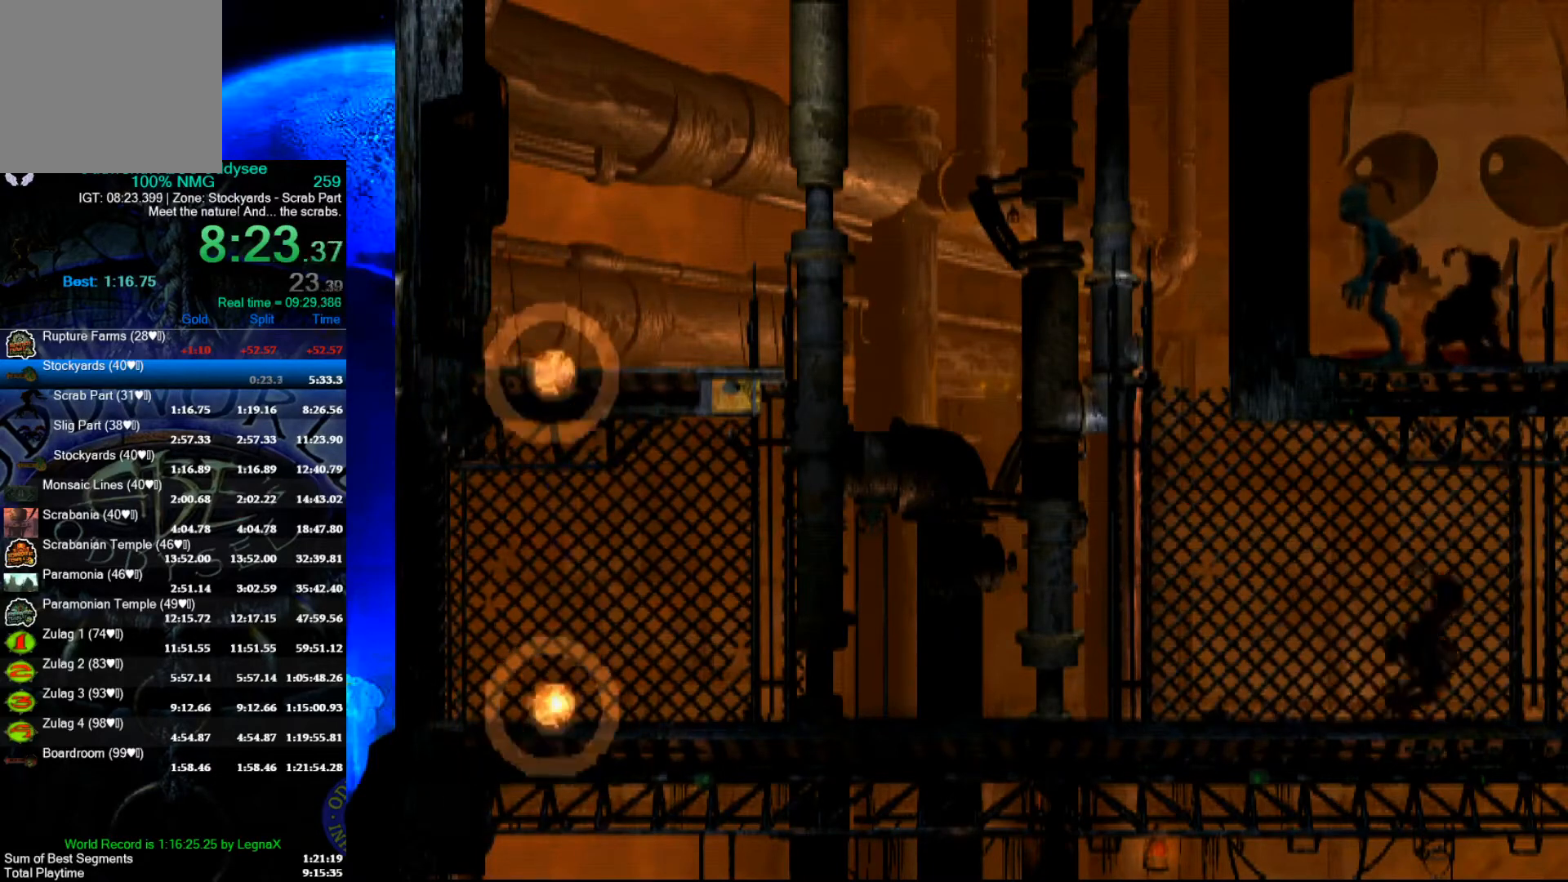
Gameplay with a controller (Xbox layout); each line is a JSON object with the inputs held at the frame after it. "events" lists button and stick changes between this image and that frame as [ms after this image, input, new state], when the widget could be followed in between. Not read: right_stick.
{"buttons": [], "left_stick": "right", "events": []}
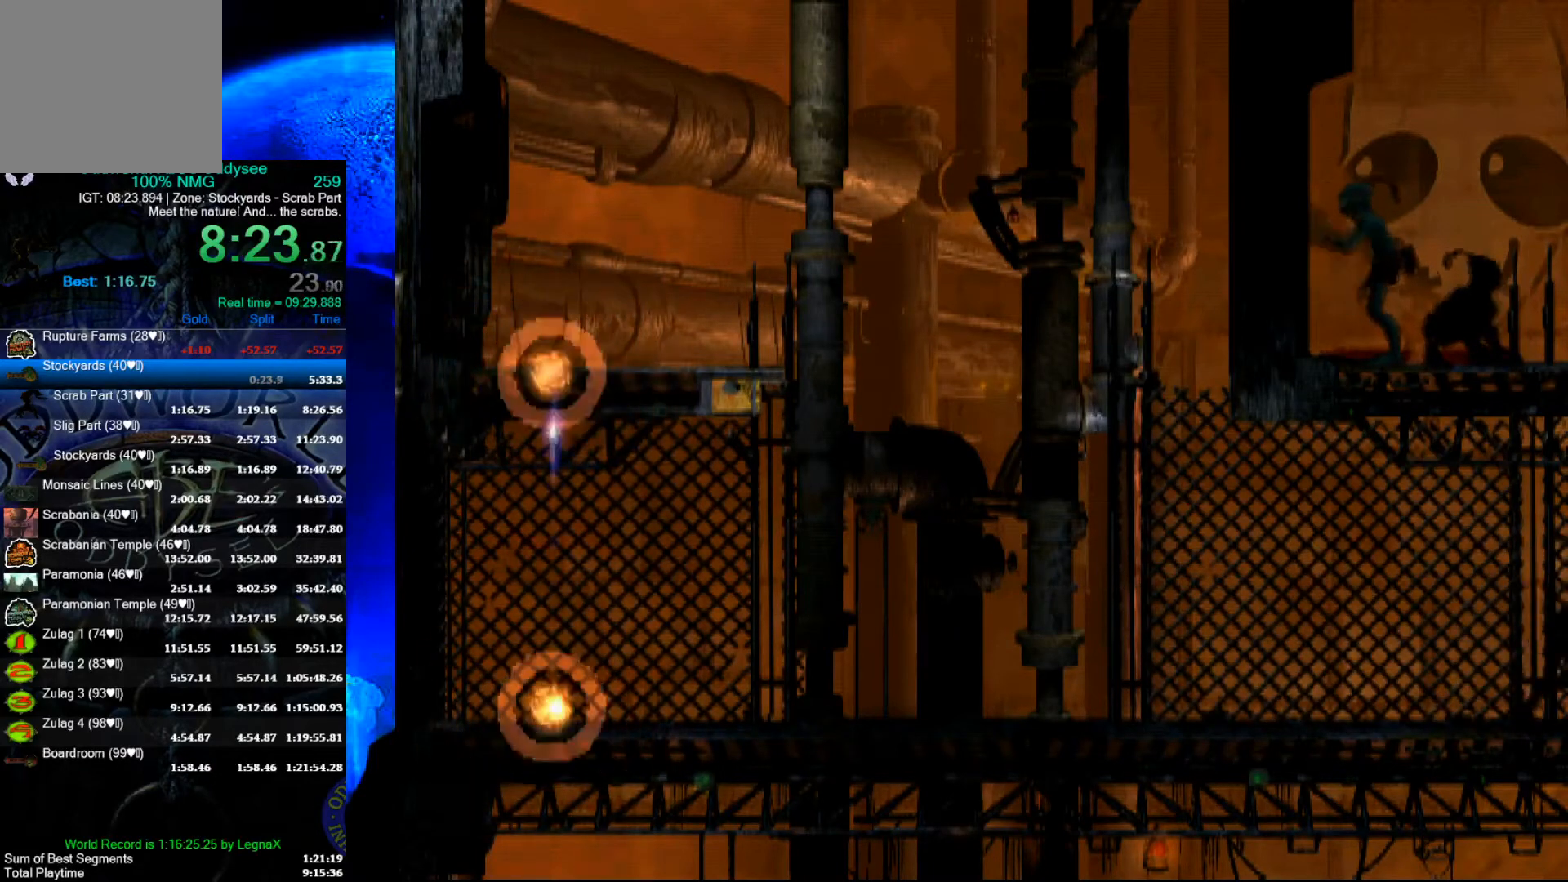
{"buttons": [], "left_stick": "left", "events": [[100, "left_stick", "center"], [333, "left_stick", "left"]]}
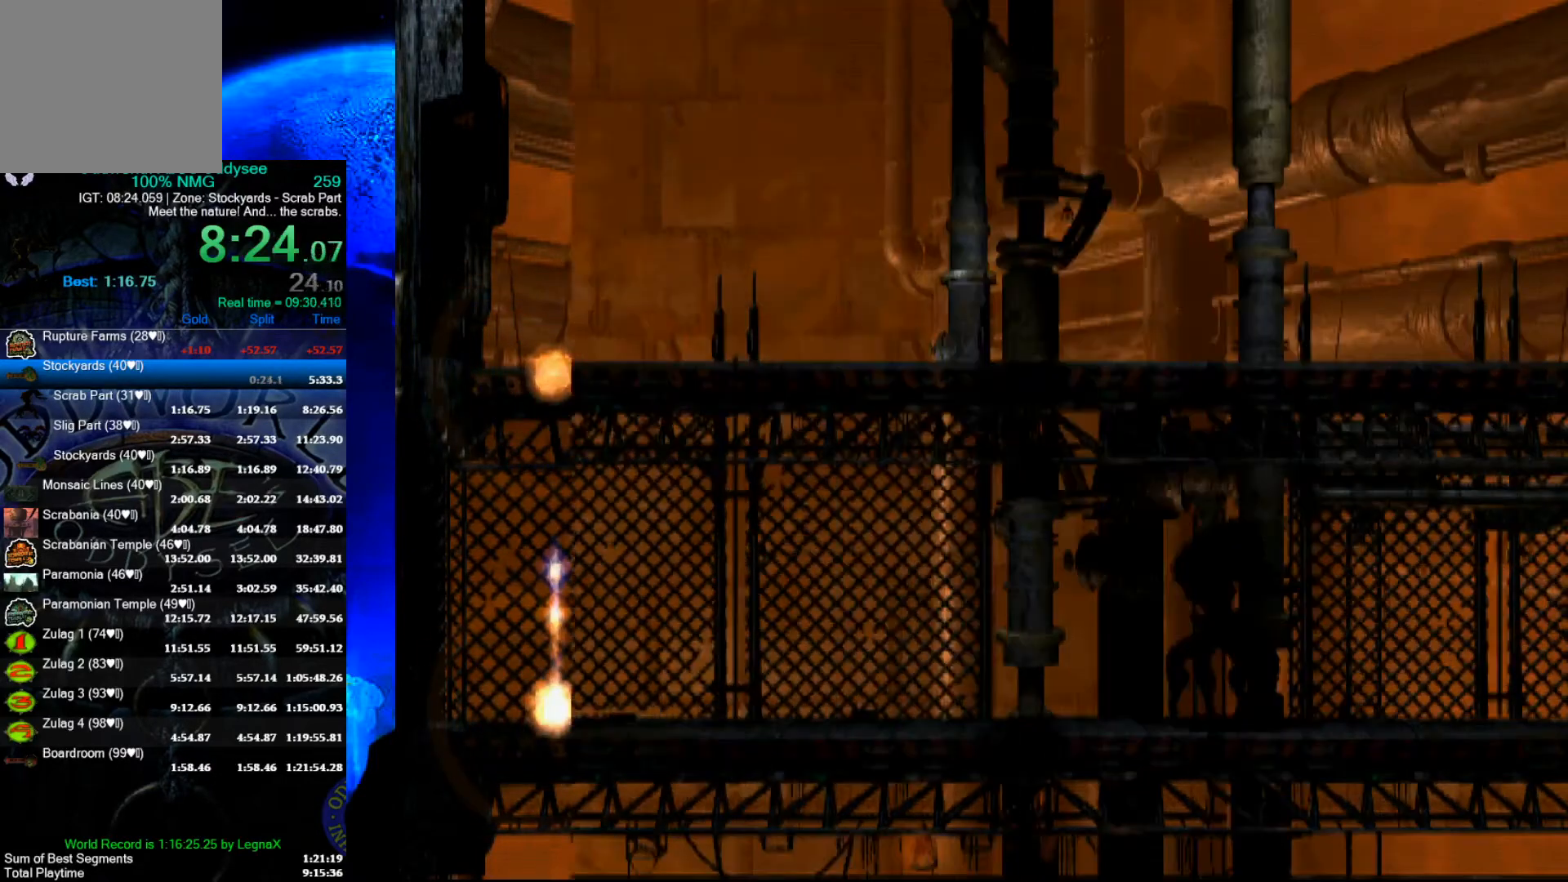
{"buttons": [], "left_stick": "left", "events": []}
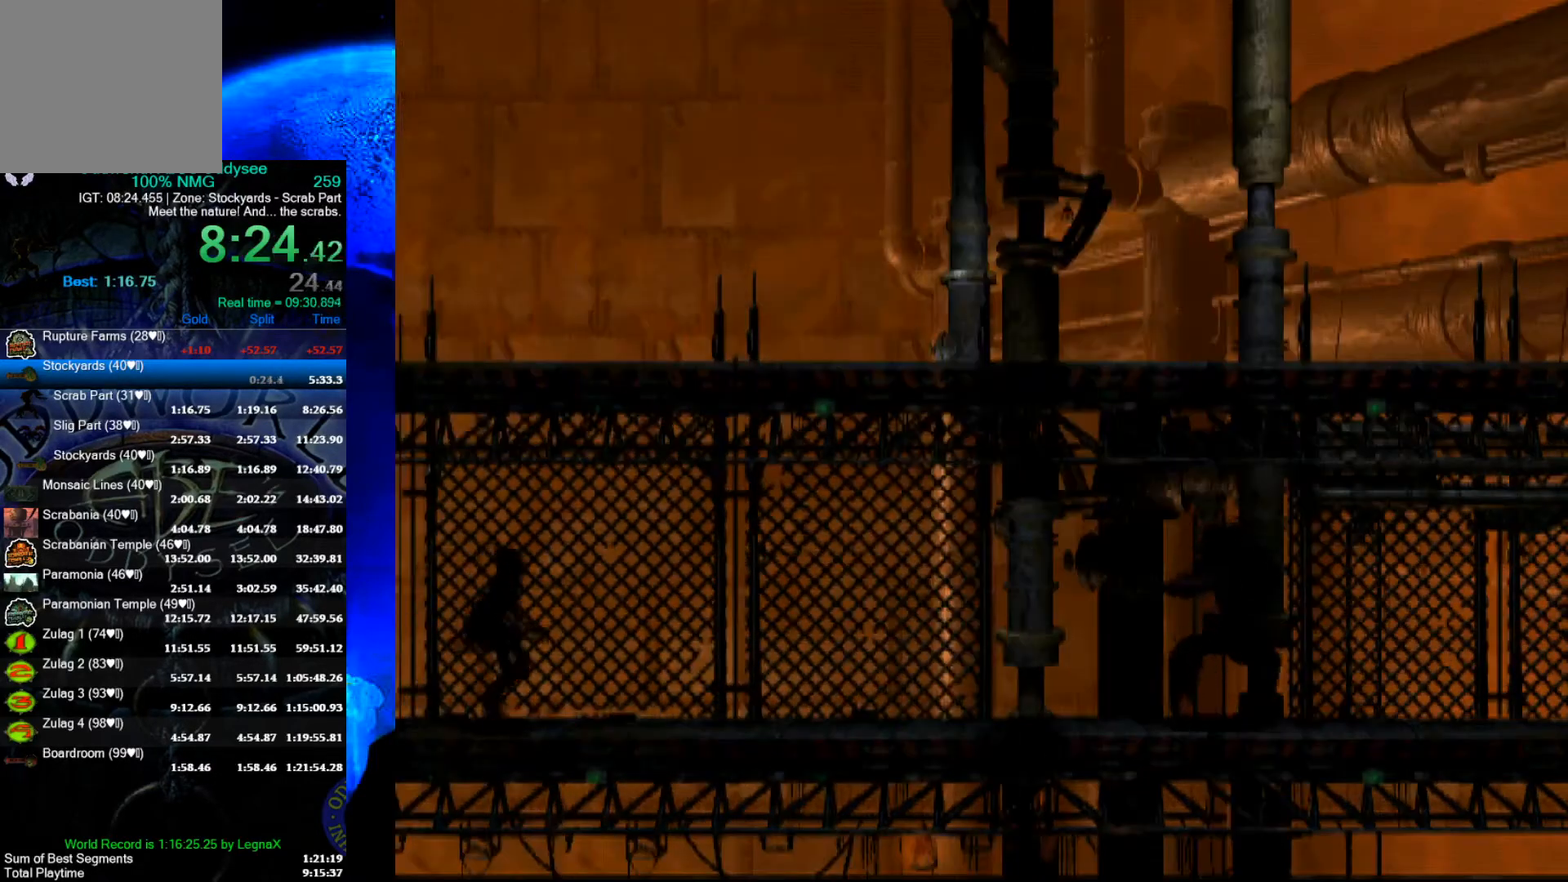
{"buttons": [], "left_stick": "left", "events": []}
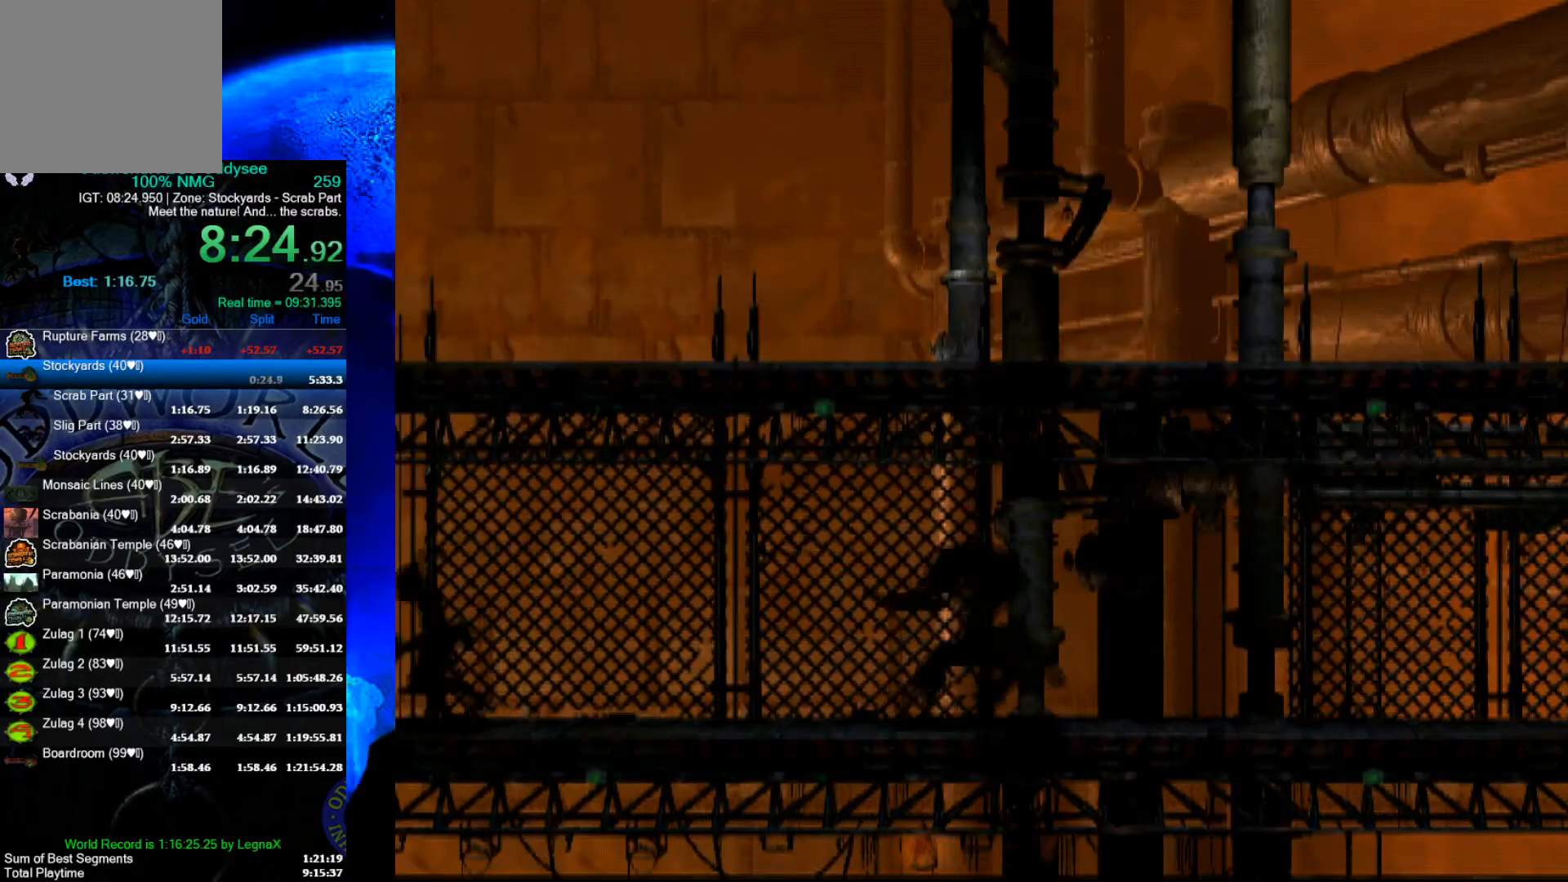
{"buttons": ["R1"], "left_stick": "center", "events": [[133, "left_stick", "center"], [500, "R1", "down"]]}
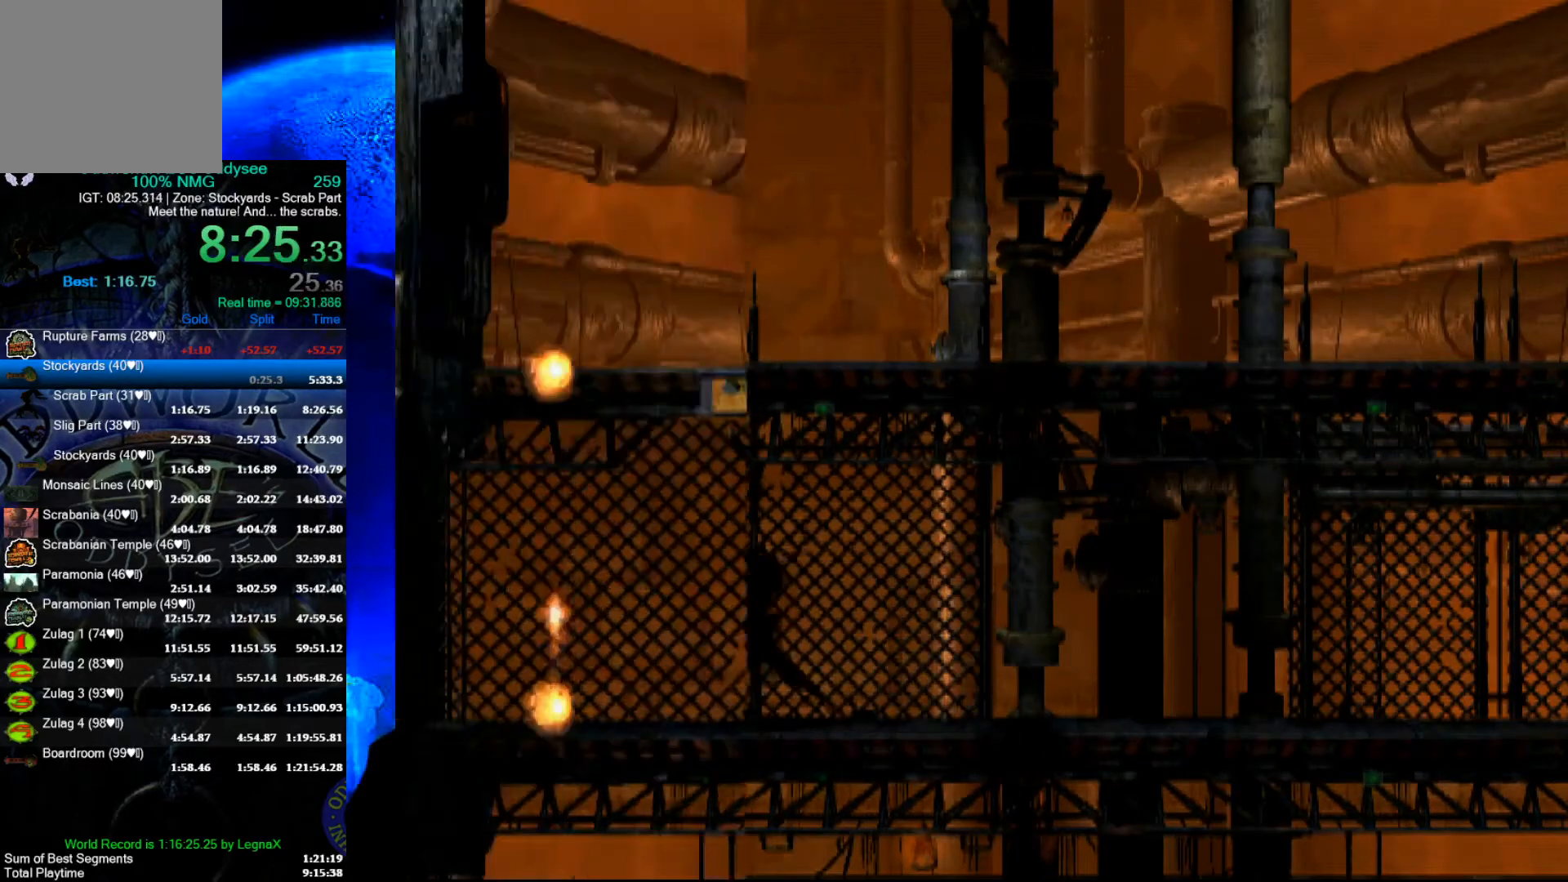
{"buttons": ["R1"], "left_stick": "right", "events": [[33, "left_stick", "right"]]}
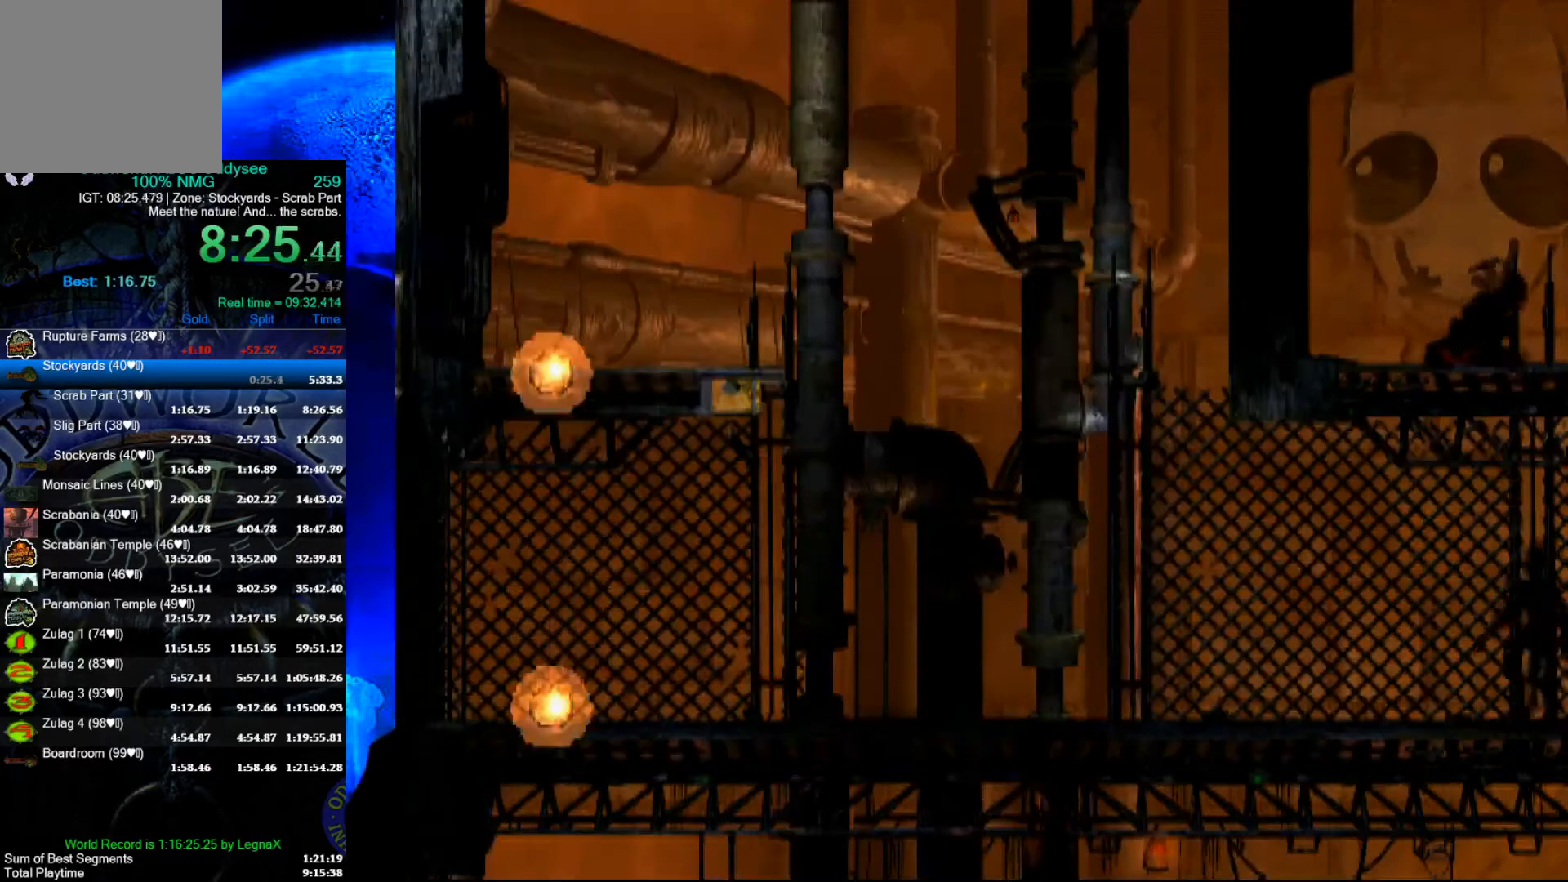
{"buttons": ["R1"], "left_stick": "right", "events": []}
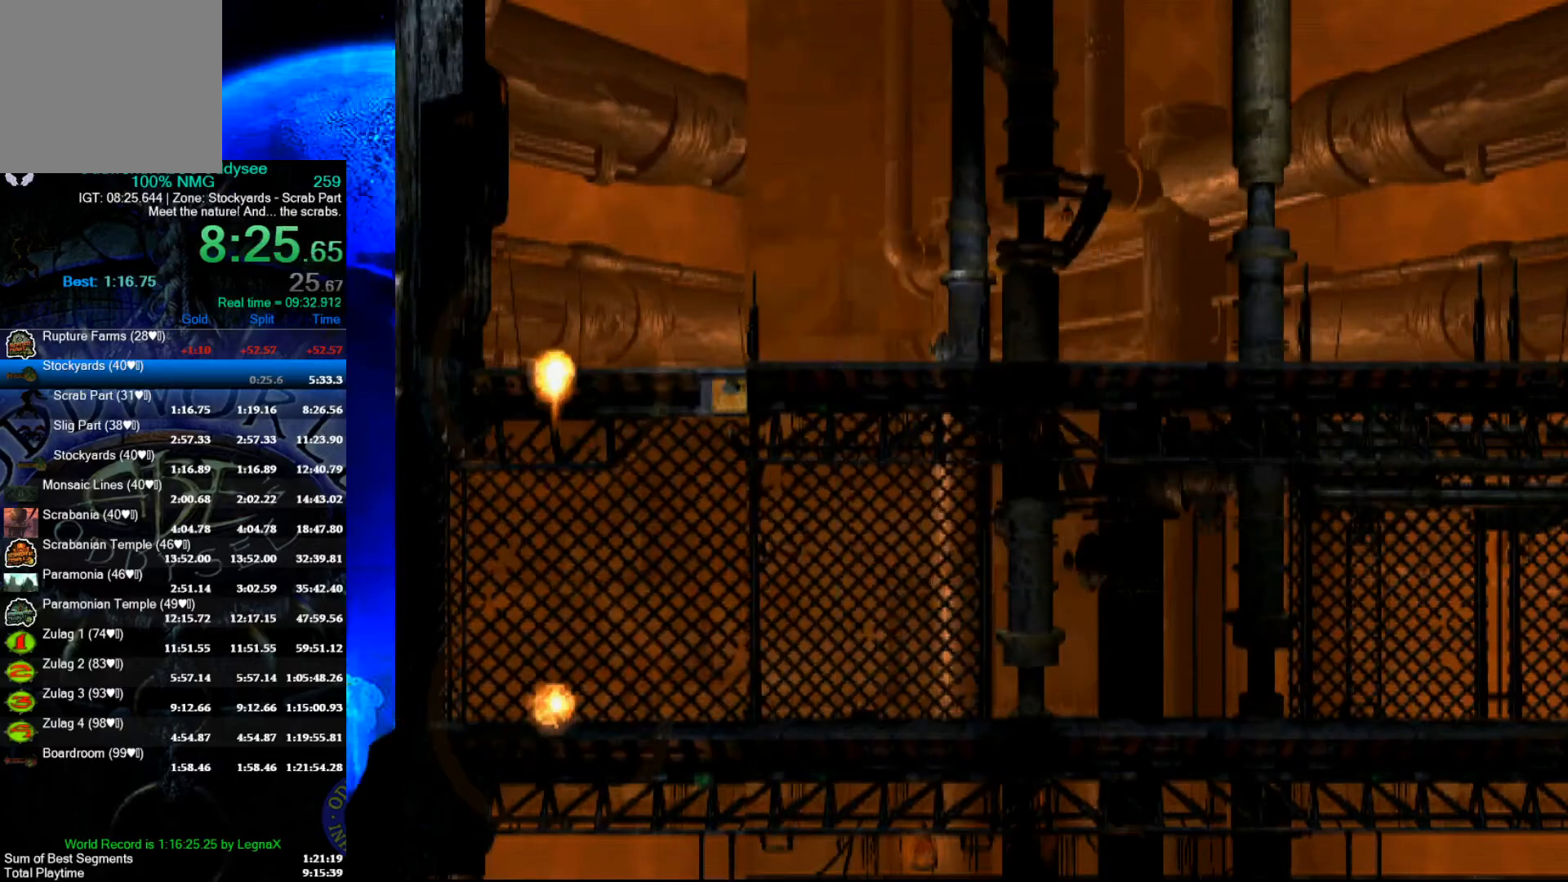
{"buttons": ["R1"], "left_stick": "right", "events": []}
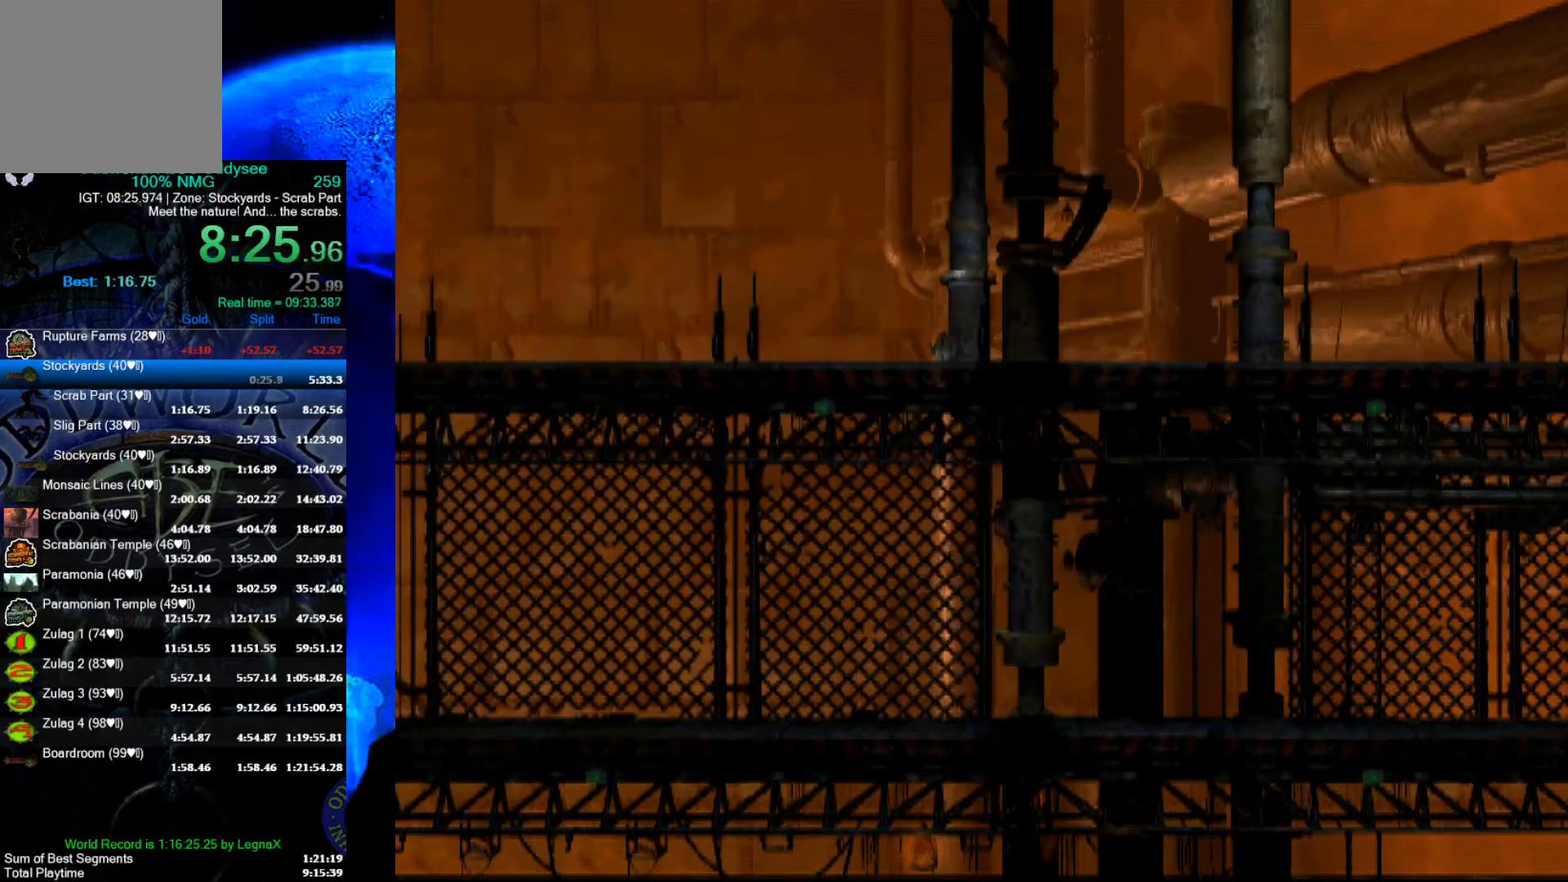
{"buttons": [], "left_stick": "center", "events": [[133, "R1", "up"], [167, "left_stick", "center"]]}
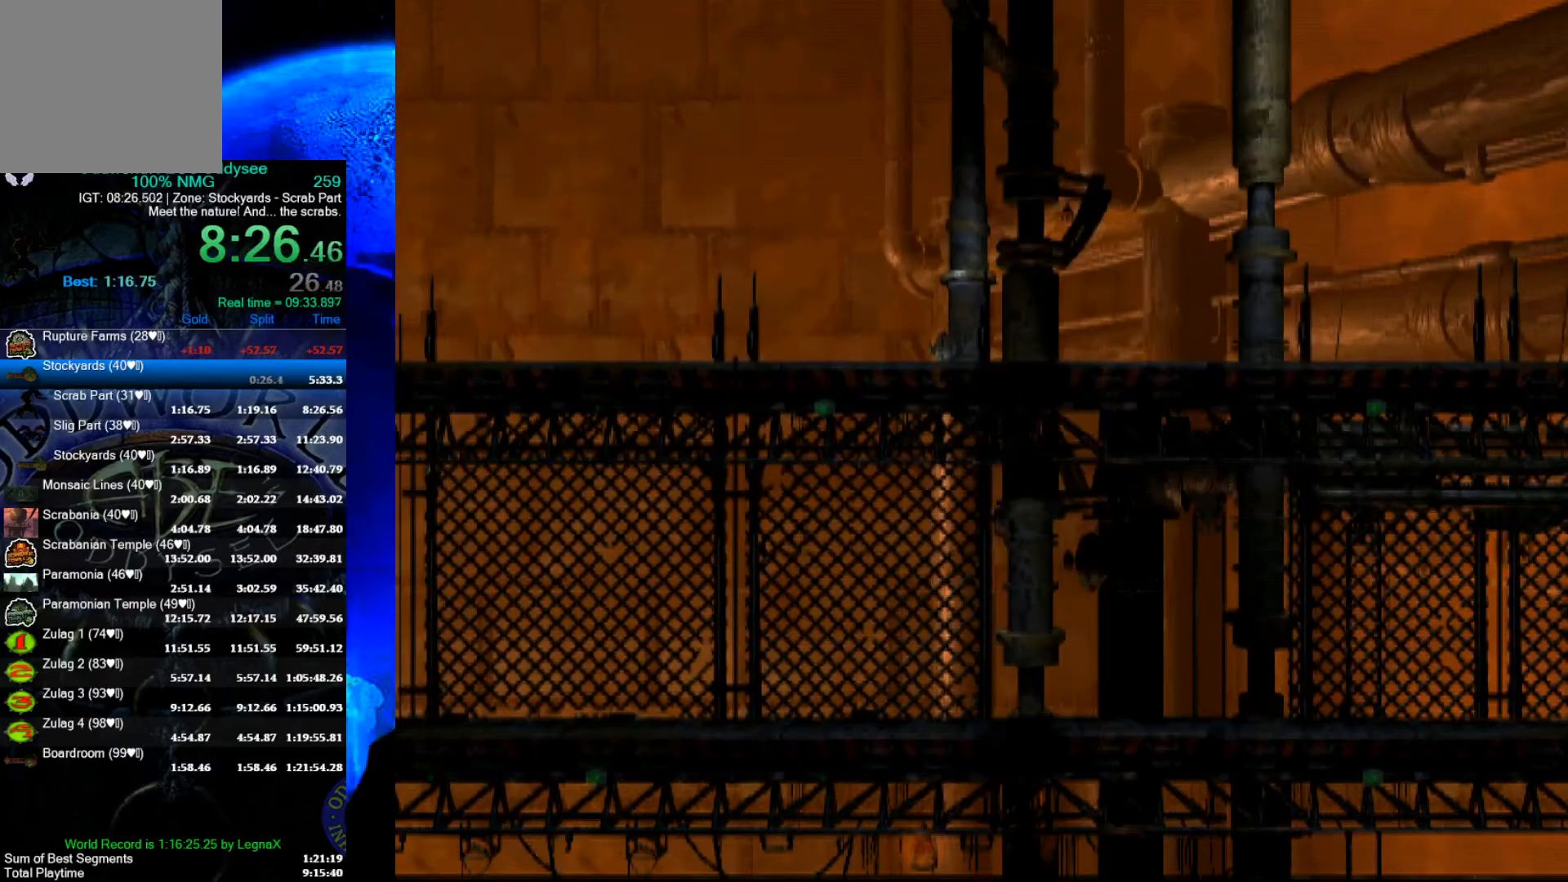
{"buttons": ["A"], "left_stick": "center", "events": [[167, "A", "down"]]}
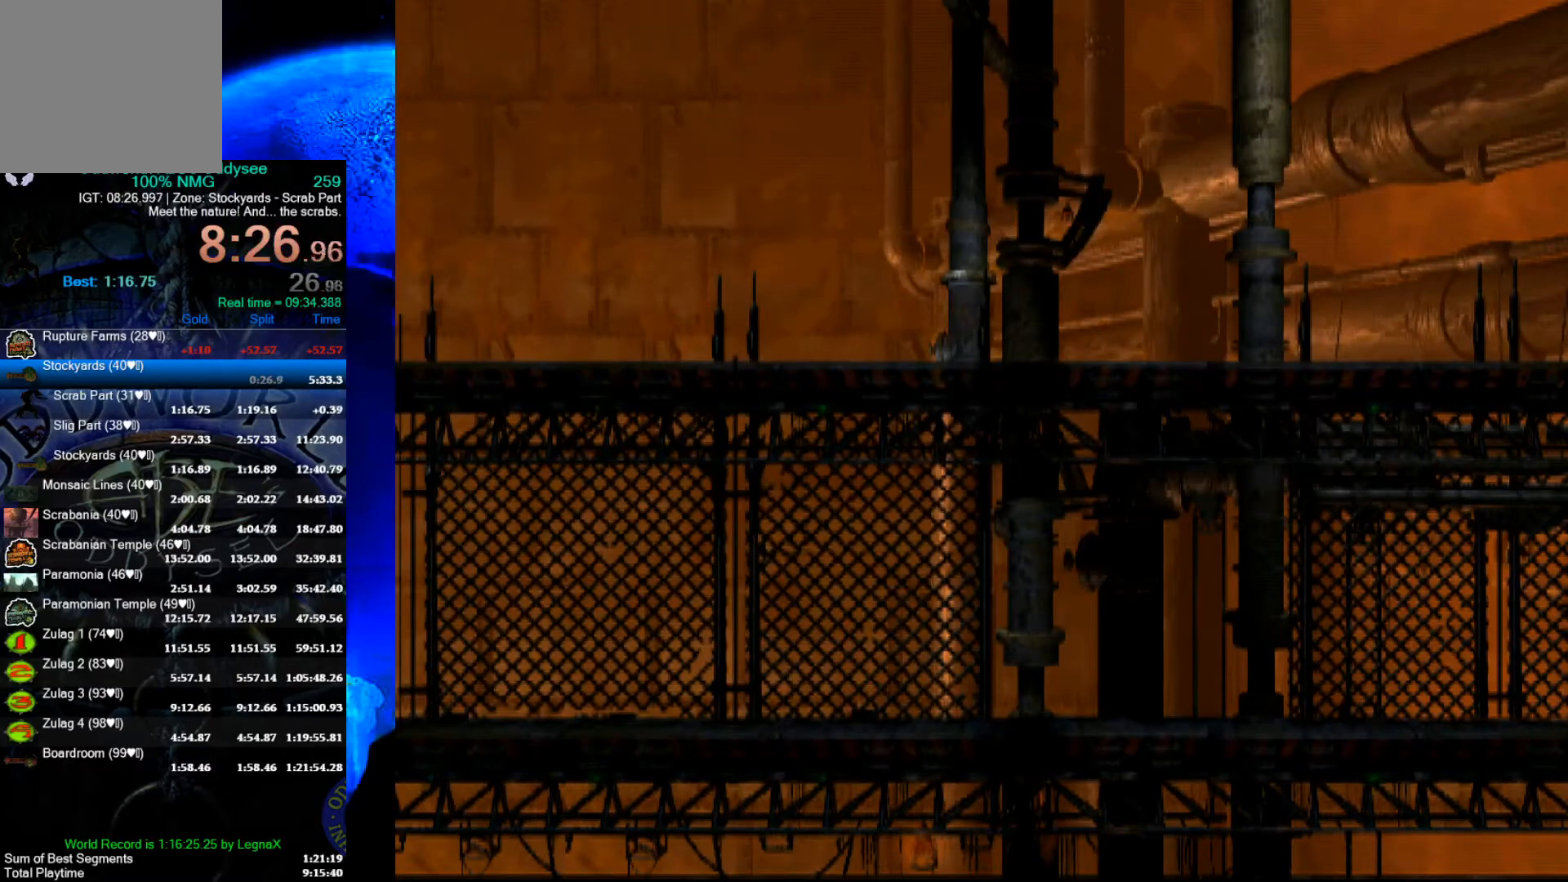
{"buttons": ["A"], "left_stick": "center", "events": []}
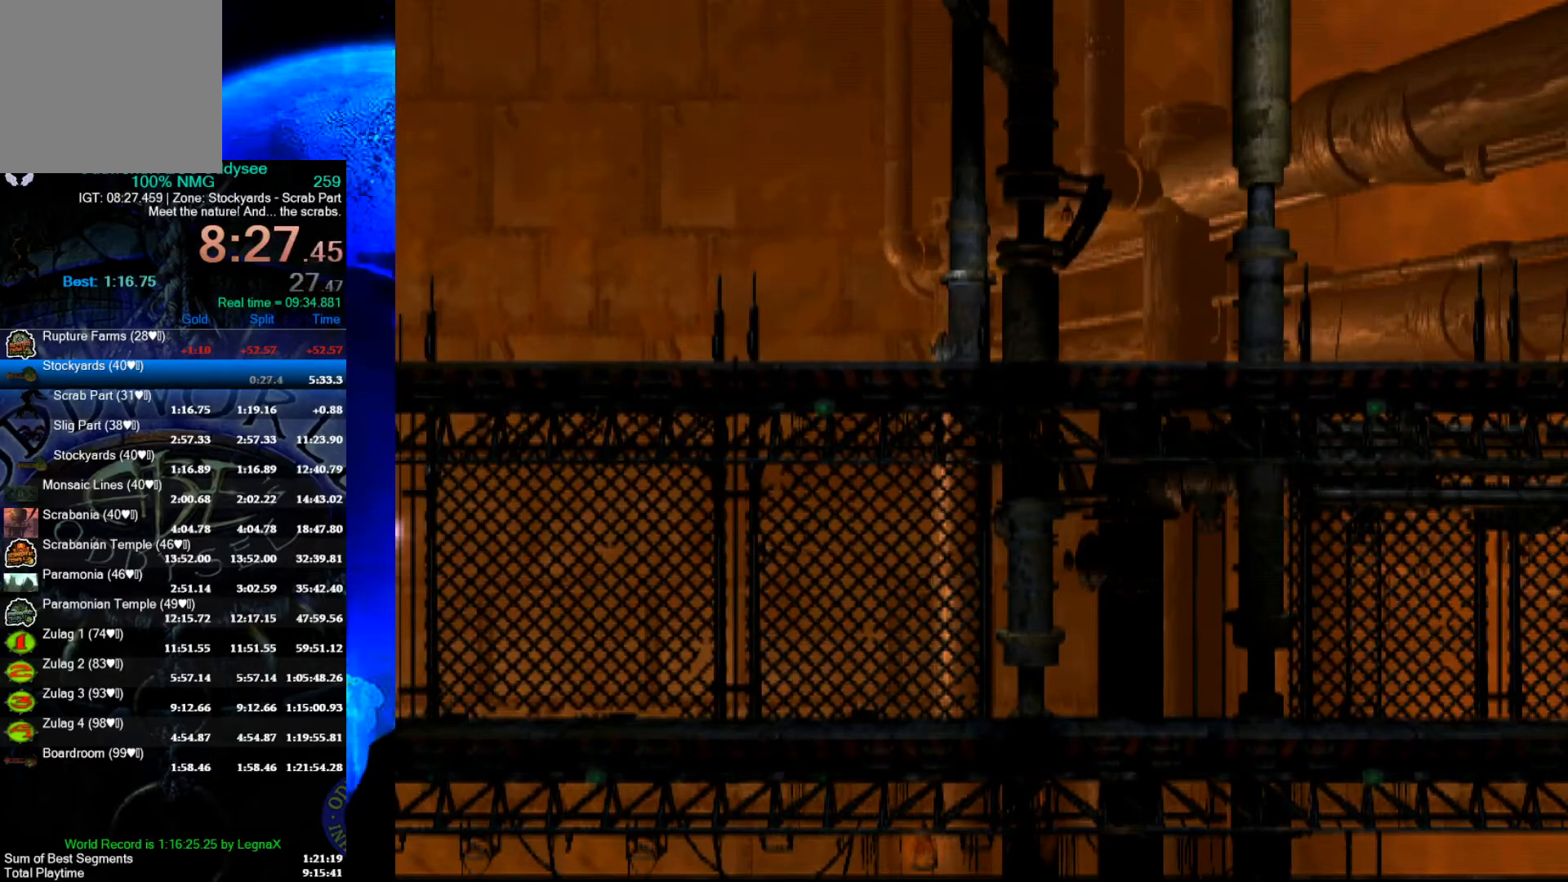
{"buttons": ["A"], "left_stick": "center", "events": []}
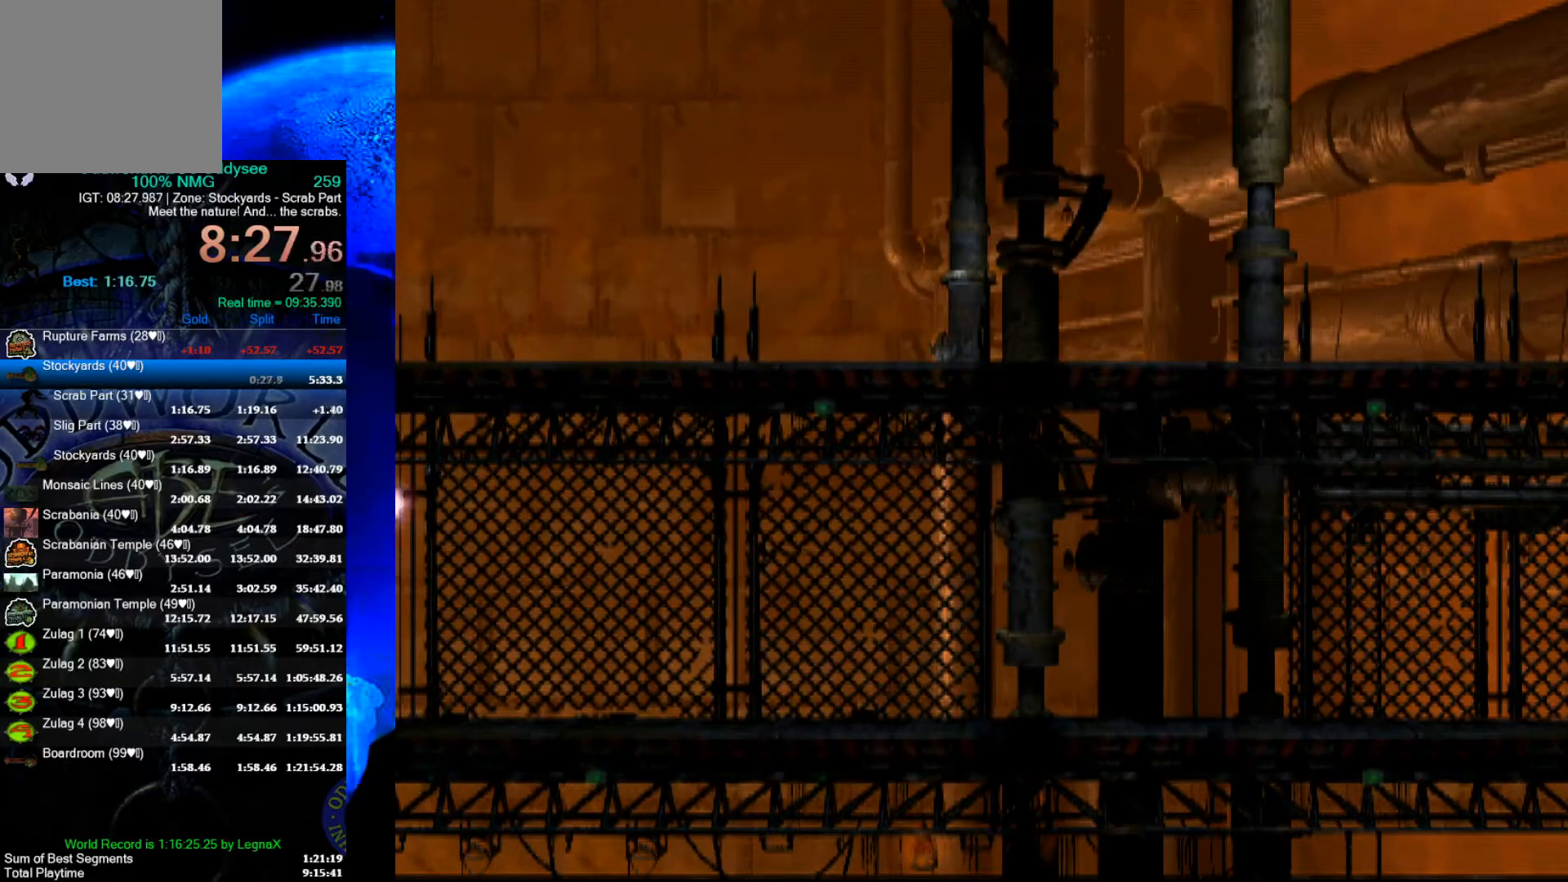
{"buttons": ["A"], "left_stick": "center", "events": []}
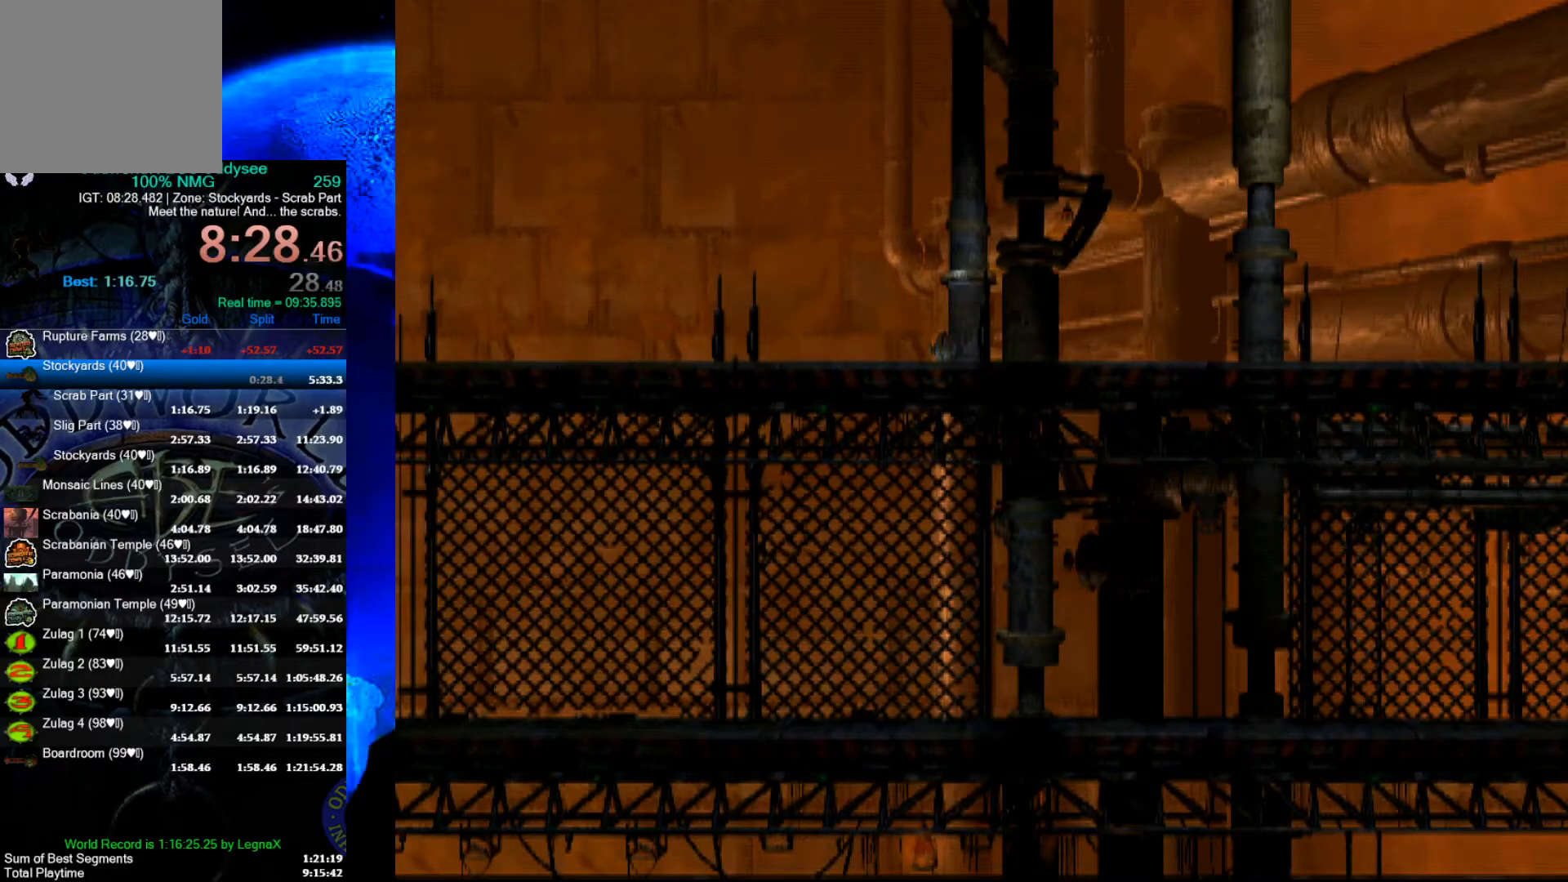
{"buttons": ["A"], "left_stick": "center", "events": []}
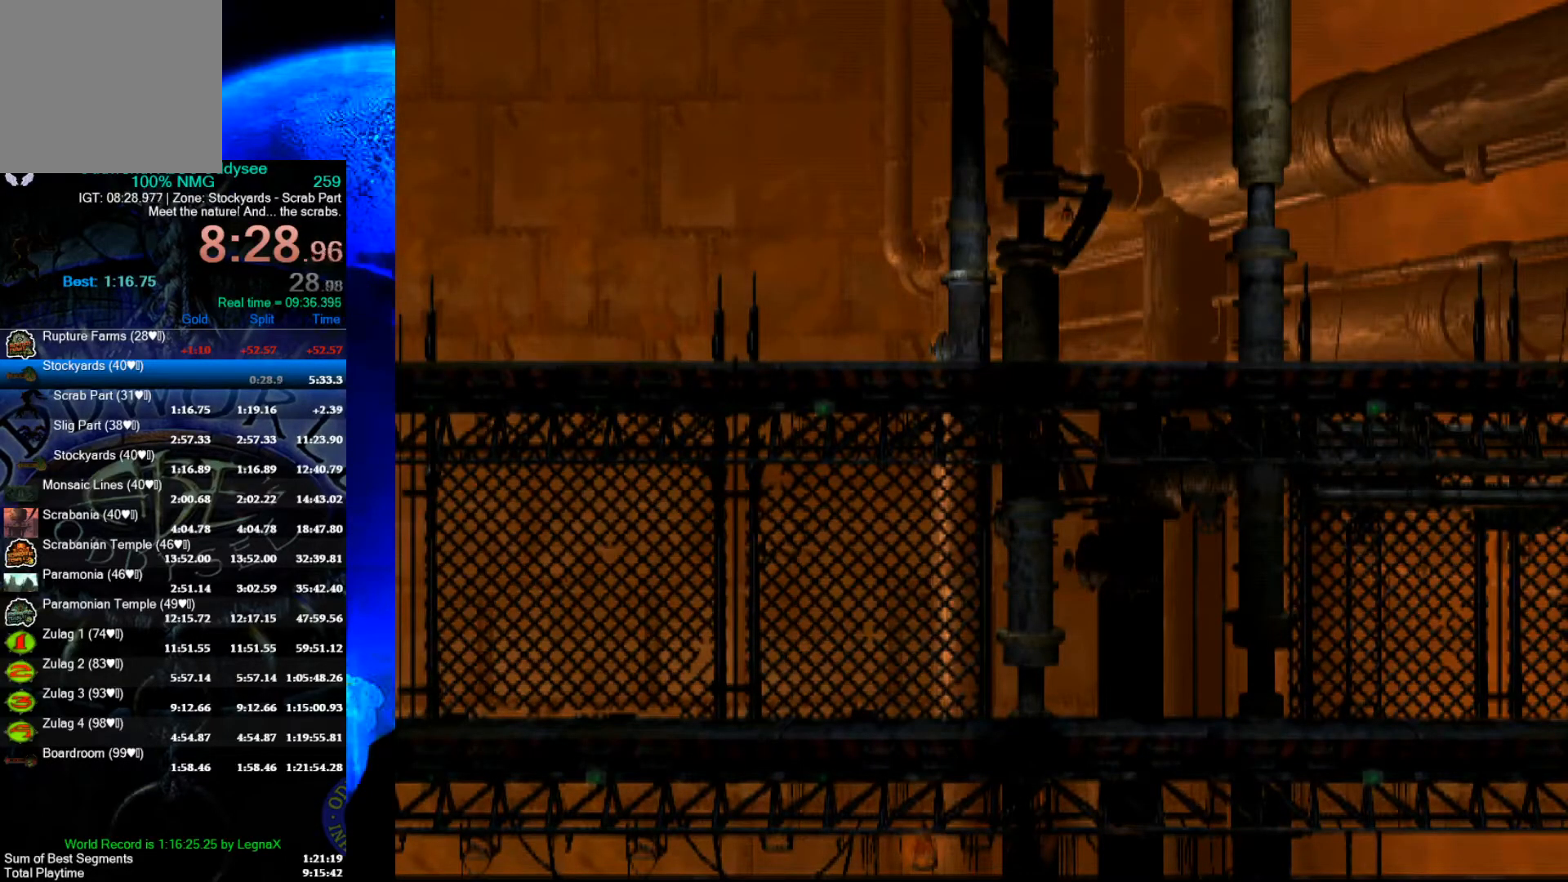
{"buttons": ["A"], "left_stick": "center", "events": []}
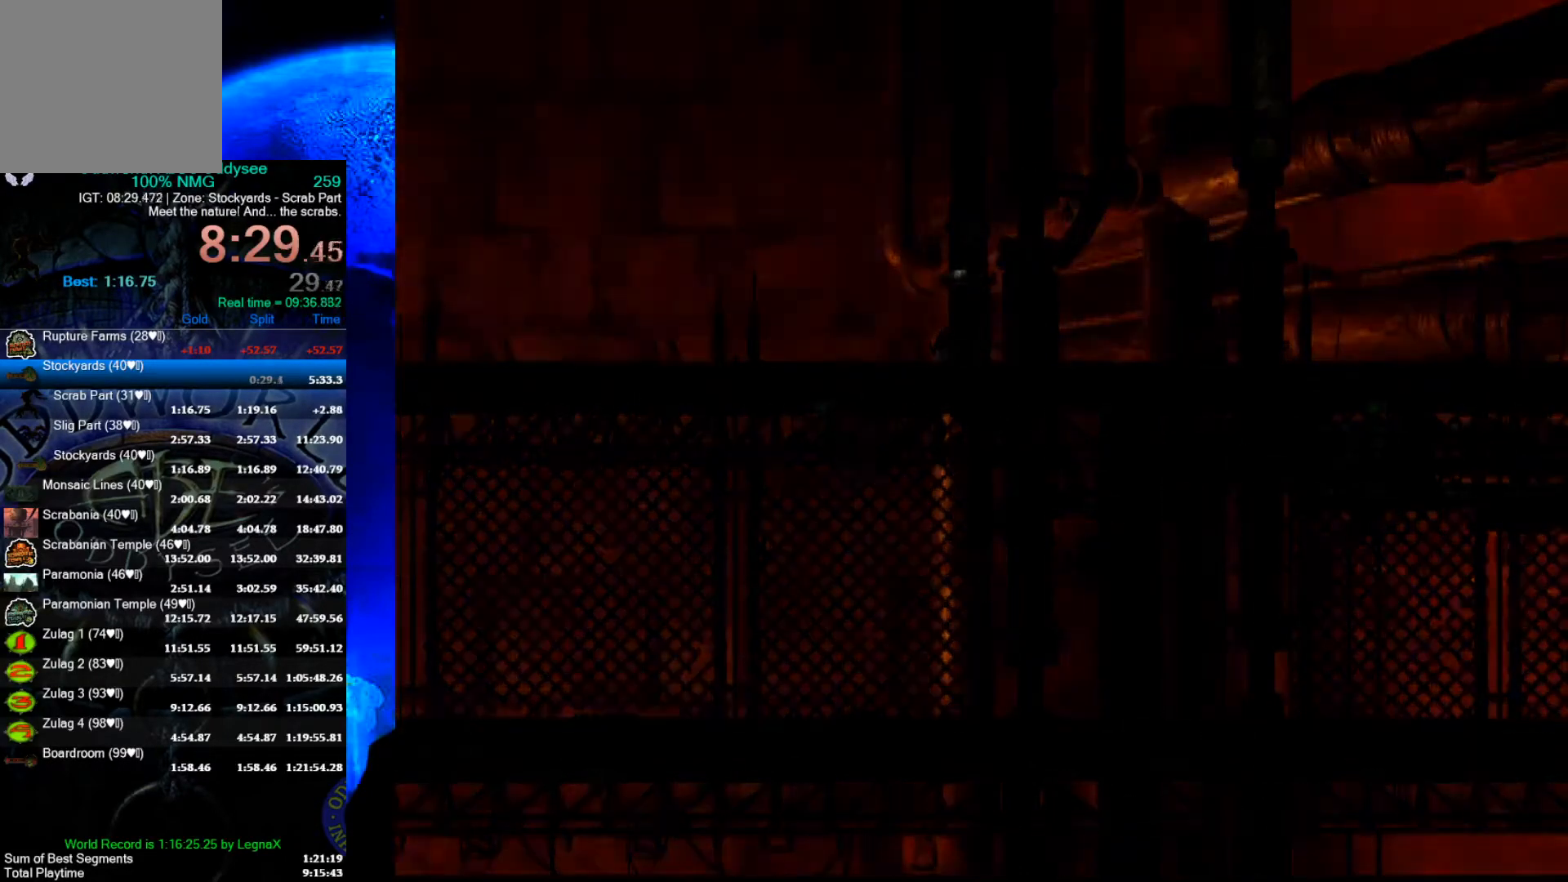
{"buttons": ["A"], "left_stick": "center", "events": []}
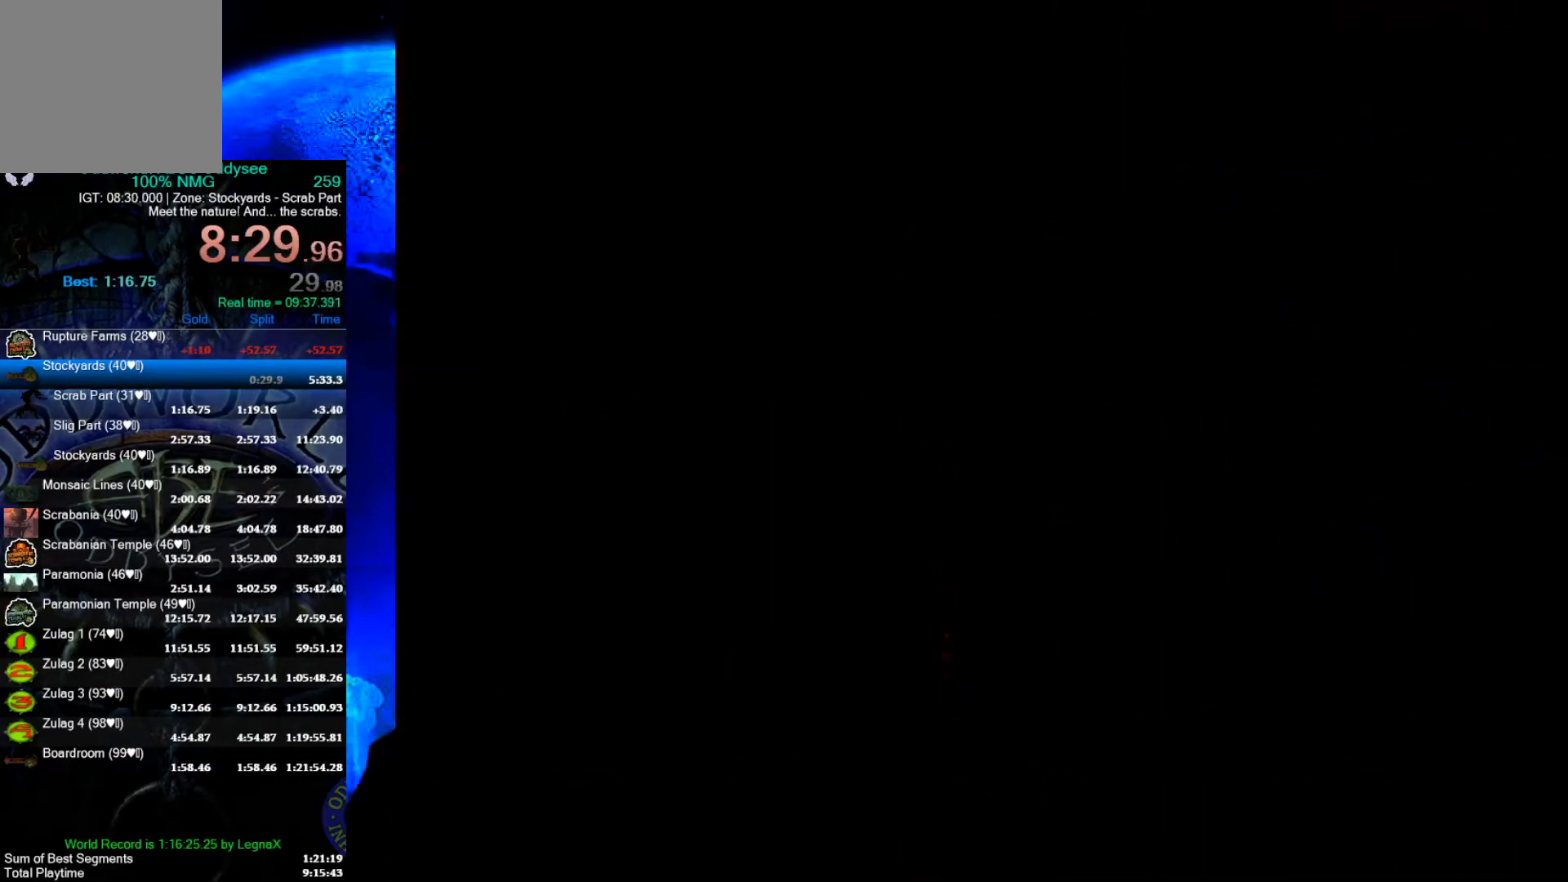
{"buttons": [], "left_stick": "center", "events": [[367, "A", "up"]]}
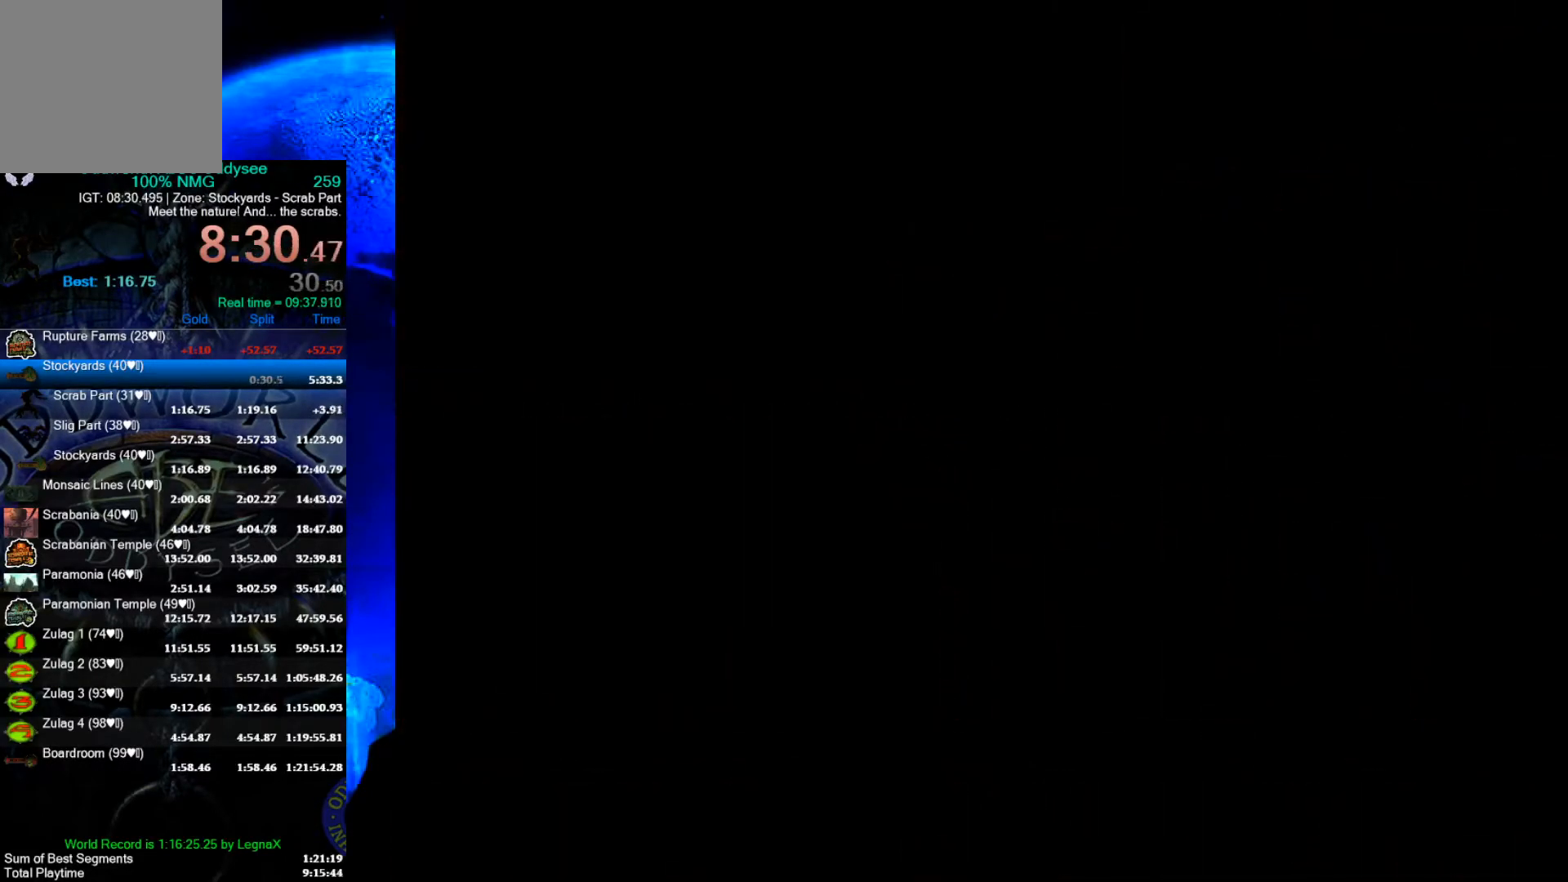
{"buttons": ["A"], "left_stick": "center", "events": [[67, "A", "down"]]}
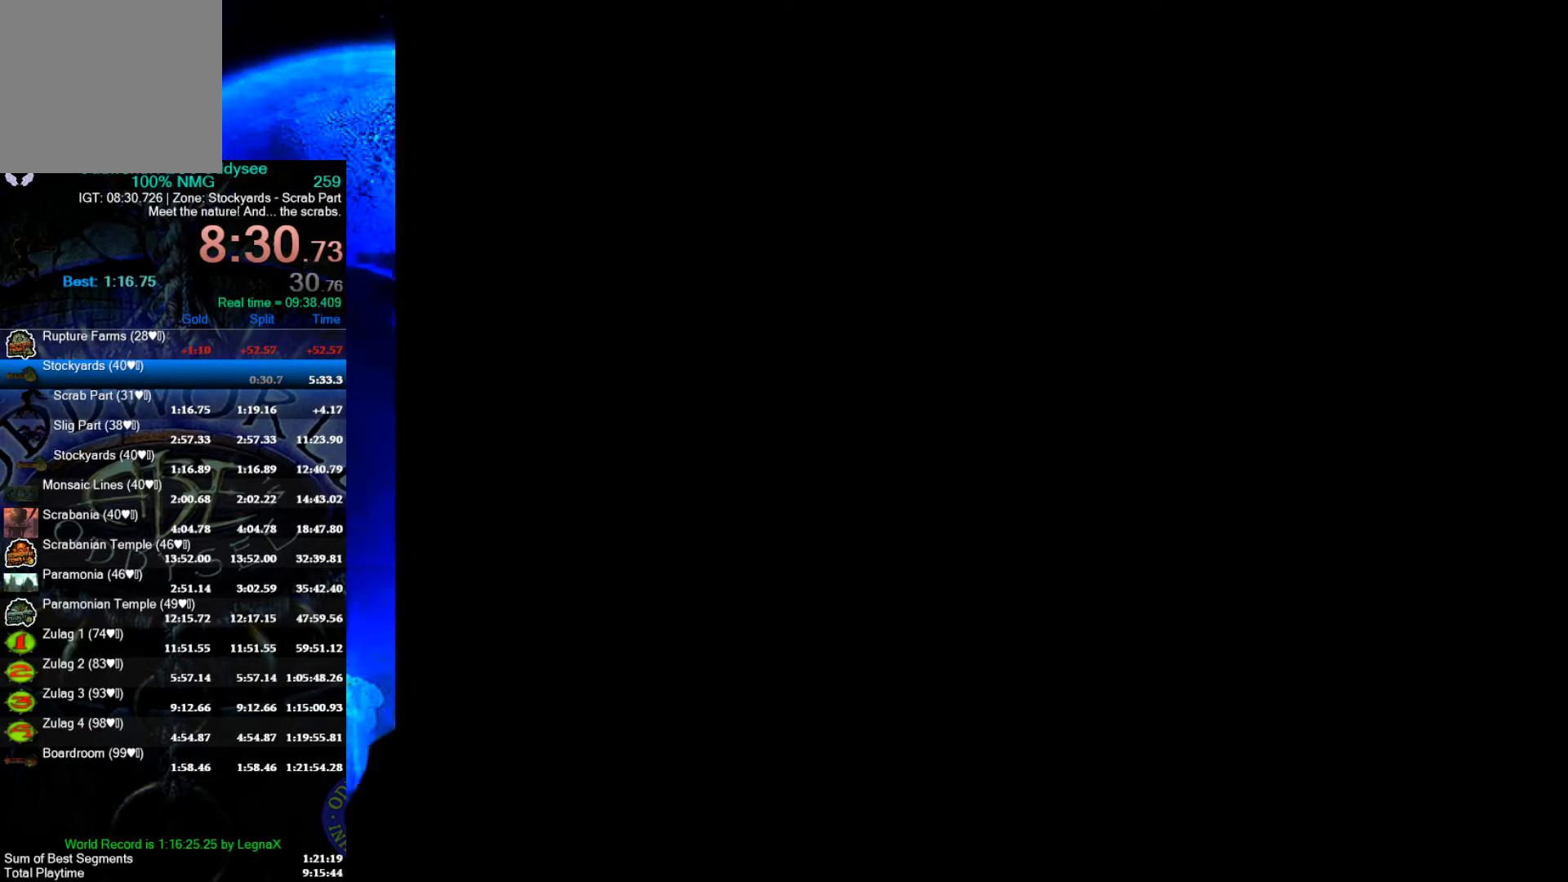
{"buttons": ["A"], "left_stick": "center", "events": []}
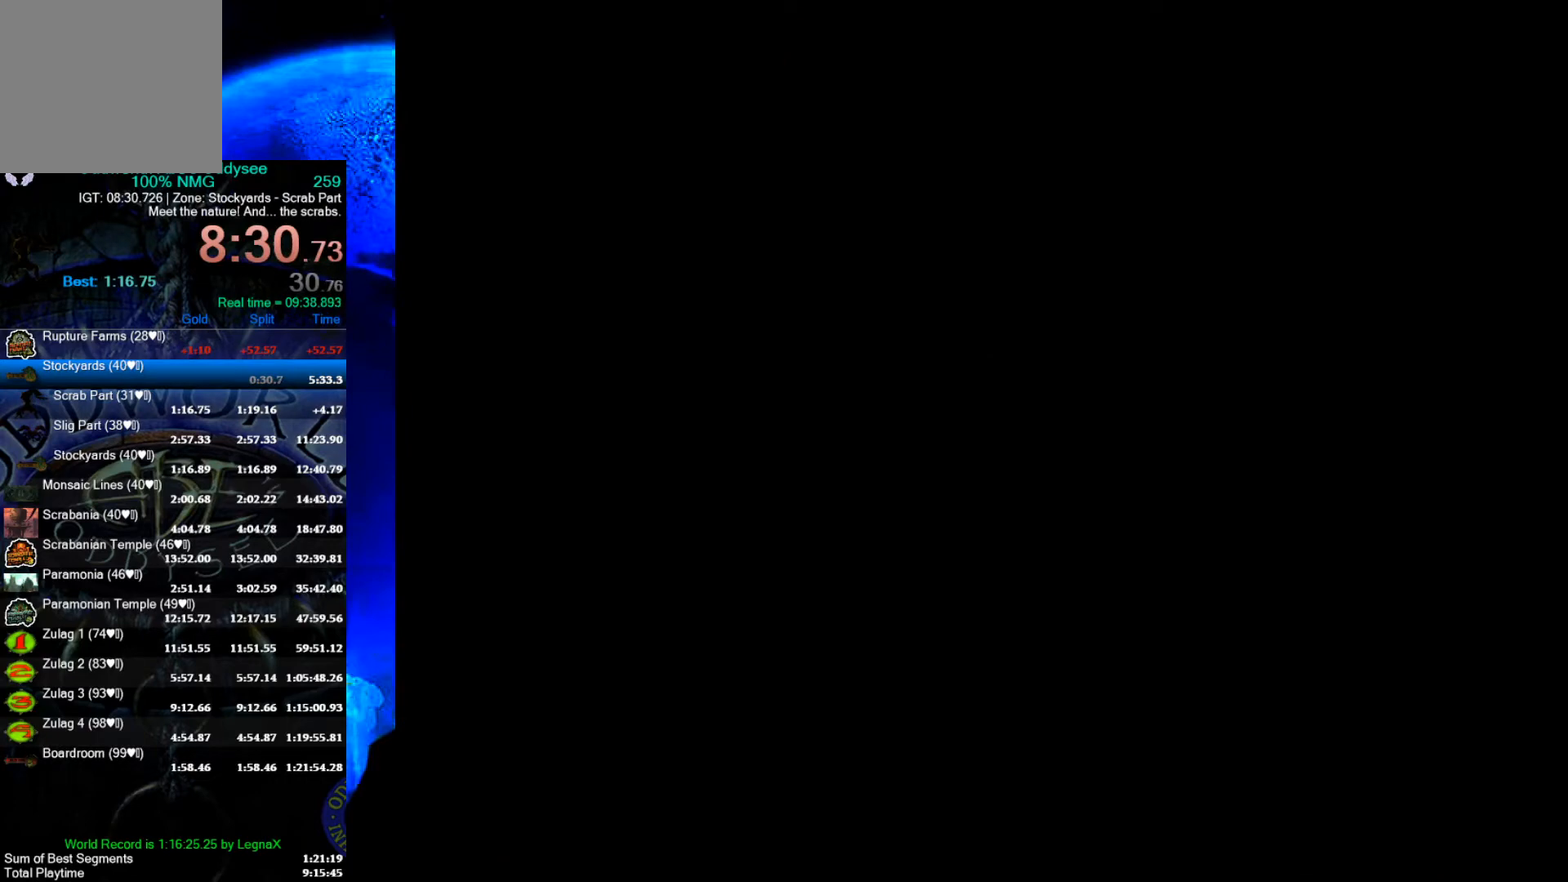
{"buttons": ["A"], "left_stick": "center", "events": []}
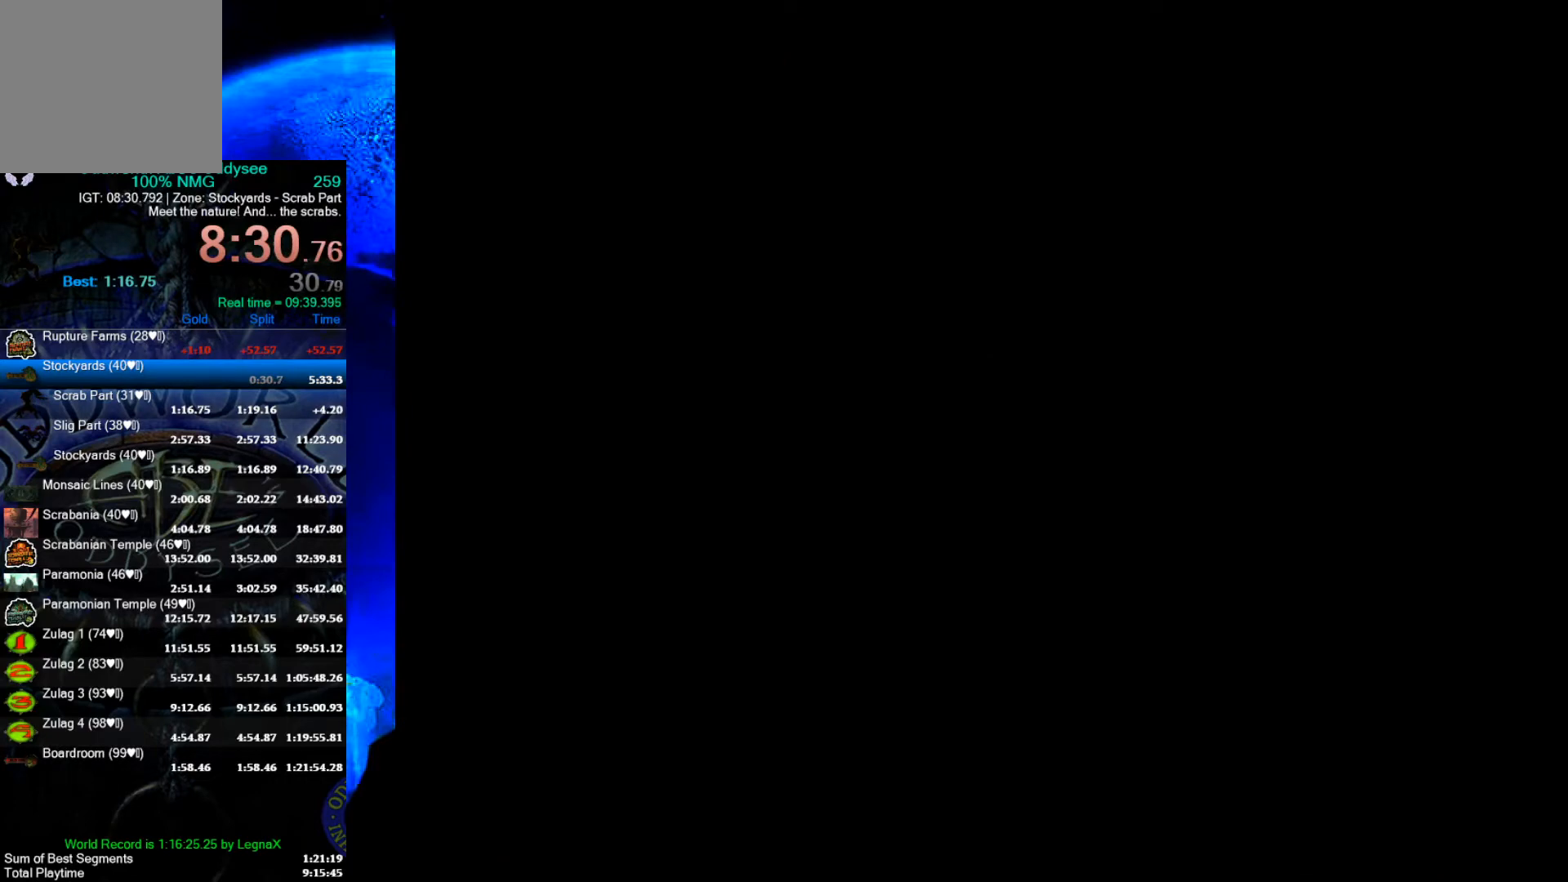
{"buttons": ["A"], "left_stick": "center", "events": []}
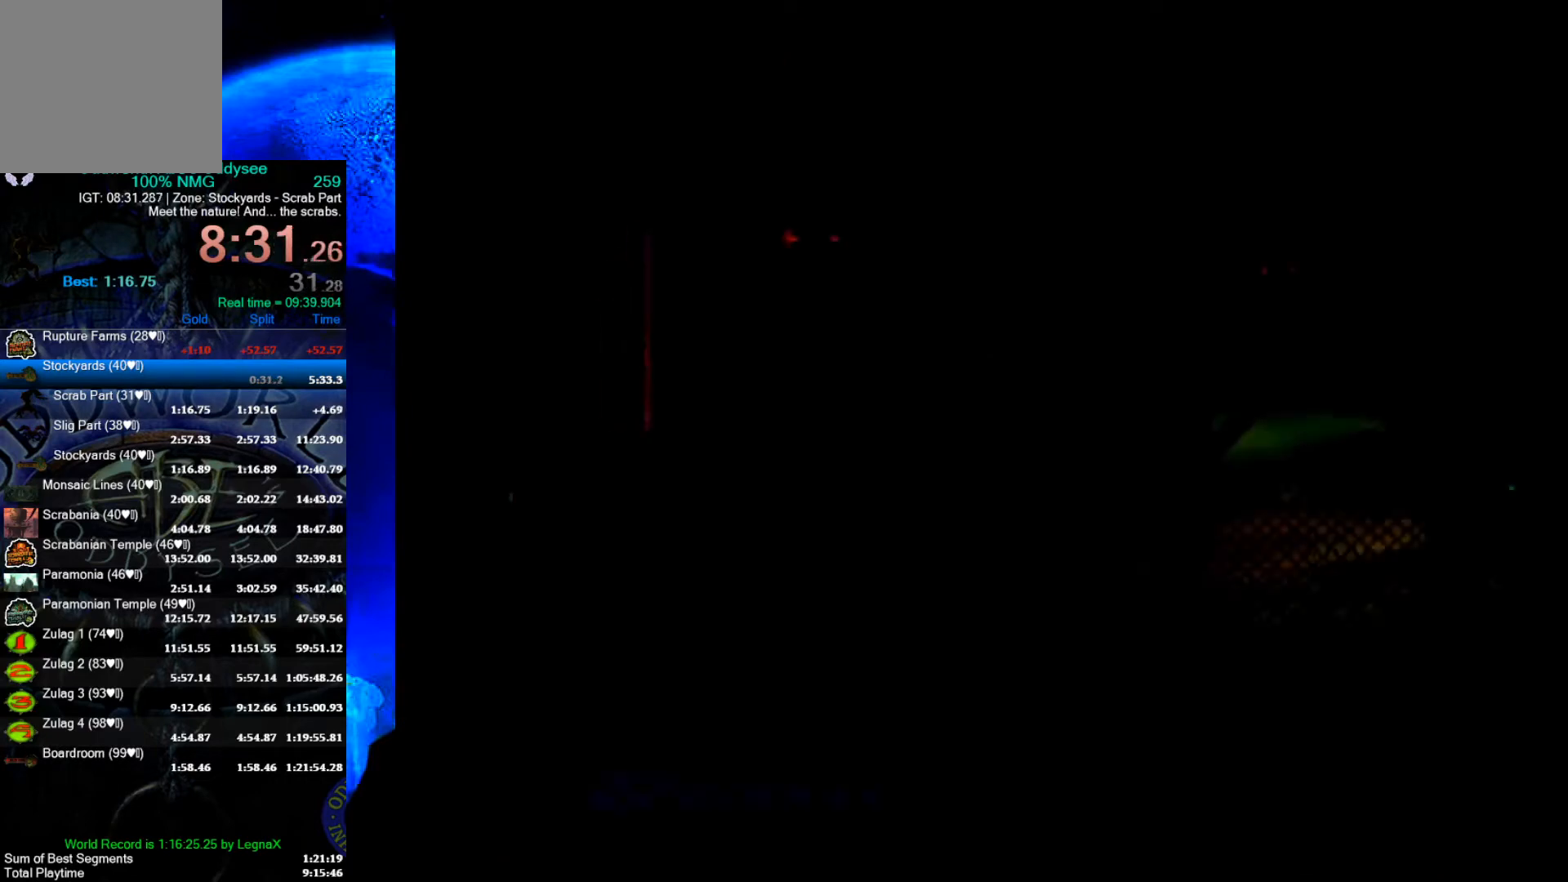
{"buttons": ["A"], "left_stick": "center", "events": []}
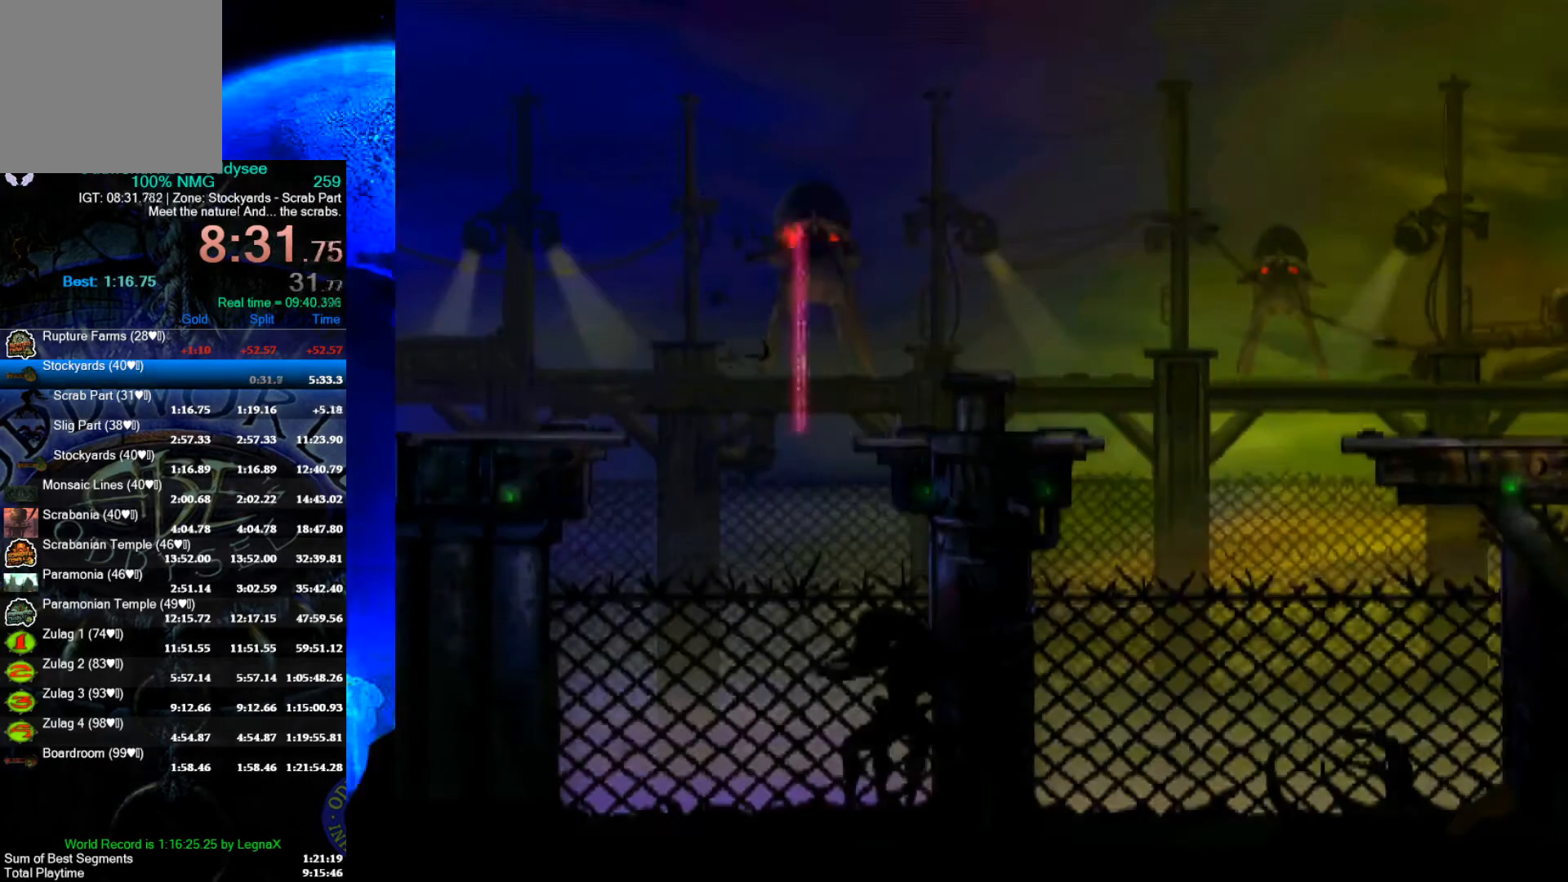
{"buttons": ["A"], "left_stick": "center", "events": []}
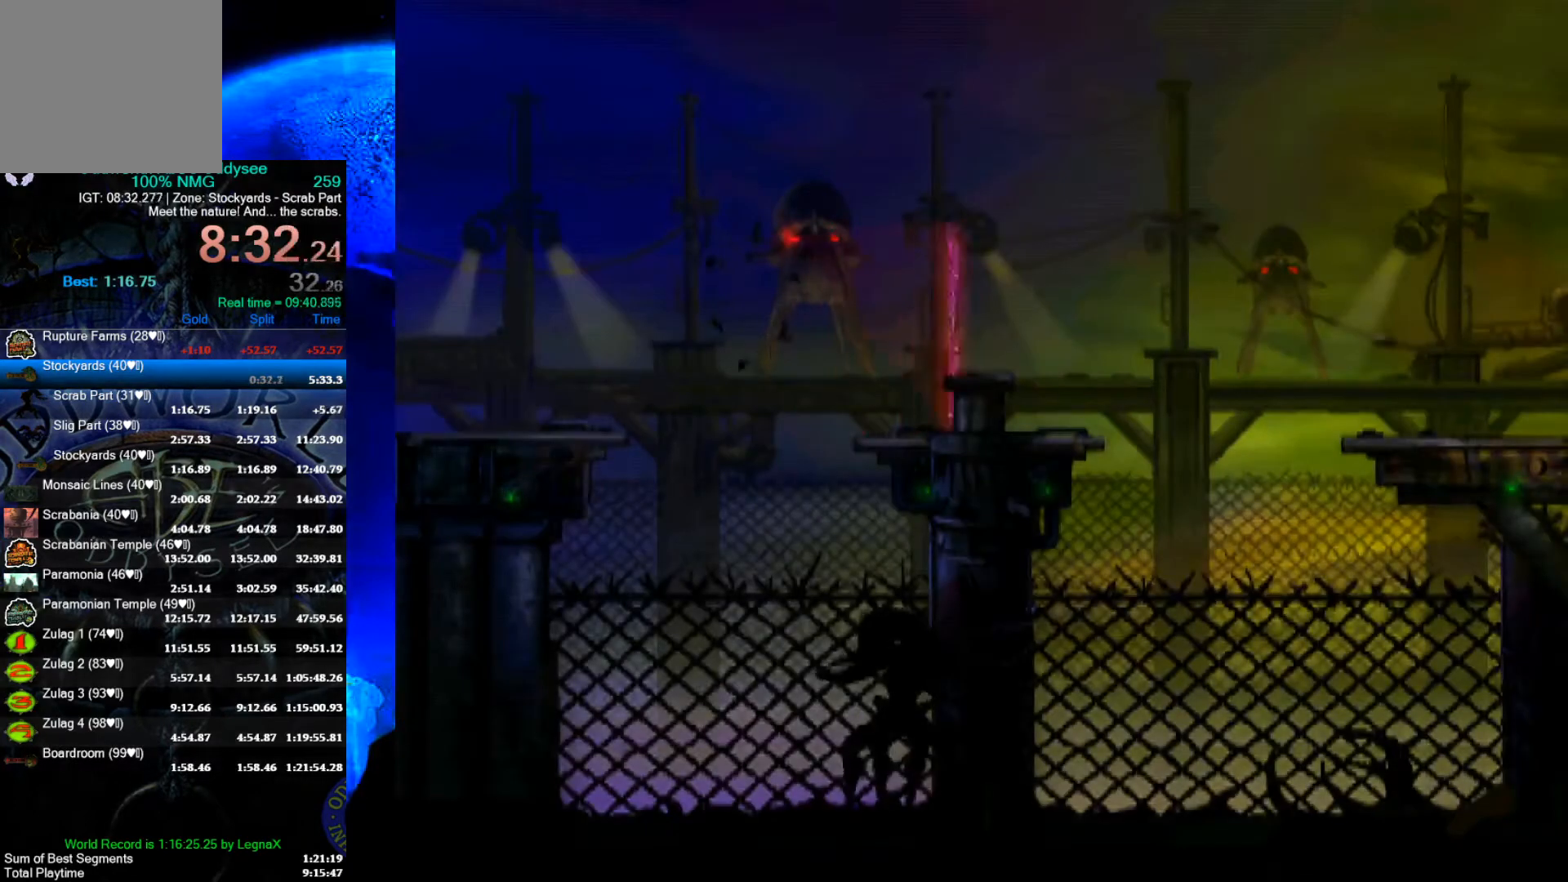
{"buttons": ["A"], "left_stick": "center", "events": []}
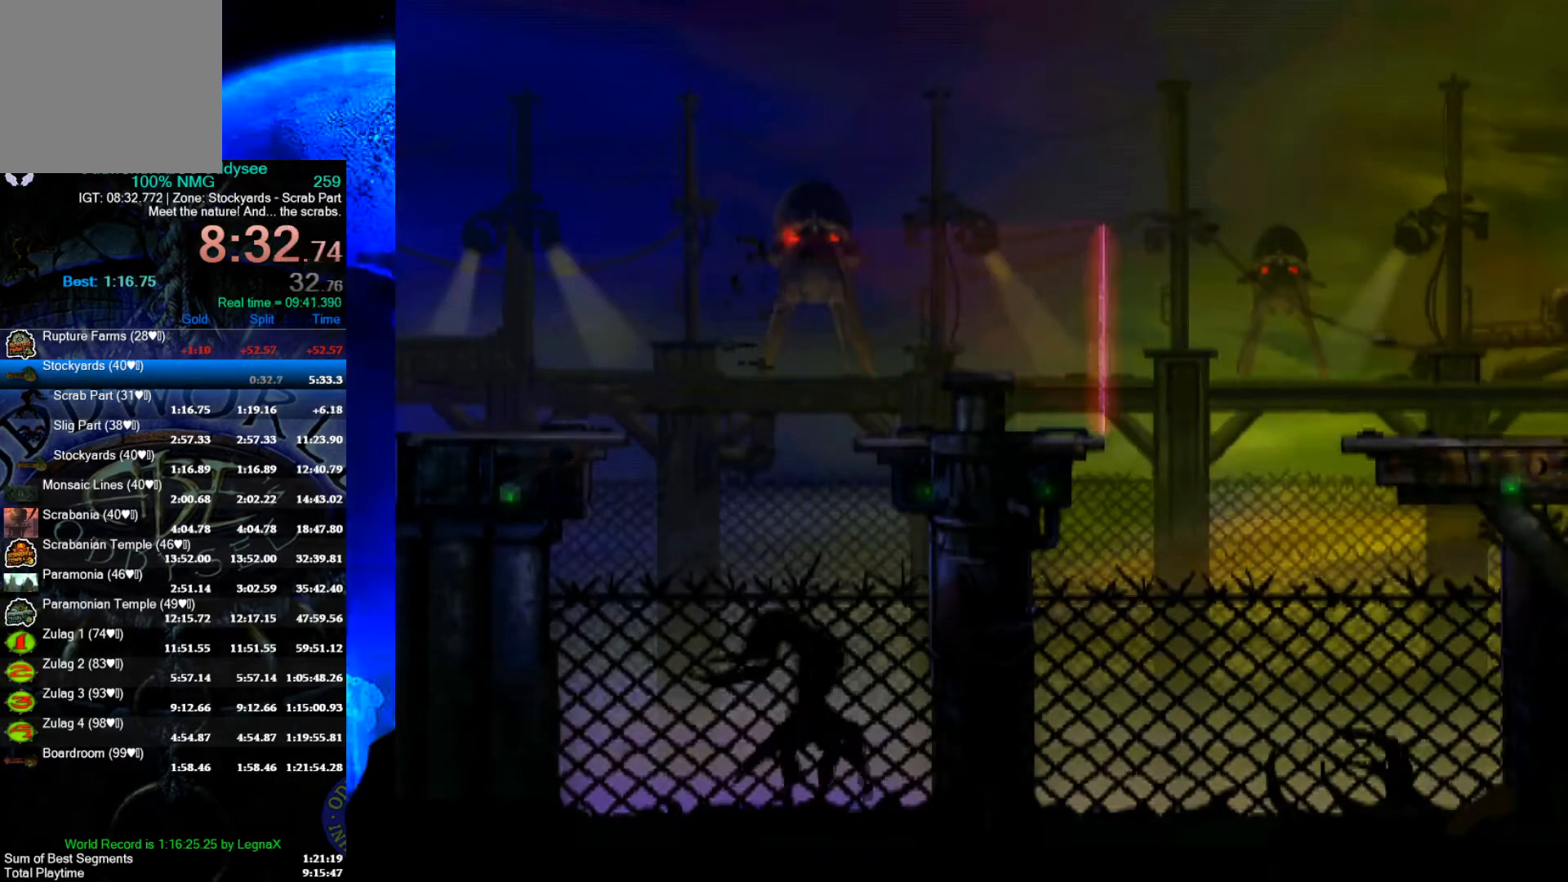
{"buttons": ["A"], "left_stick": "center", "events": [[67, "A", "up"], [500, "A", "down"]]}
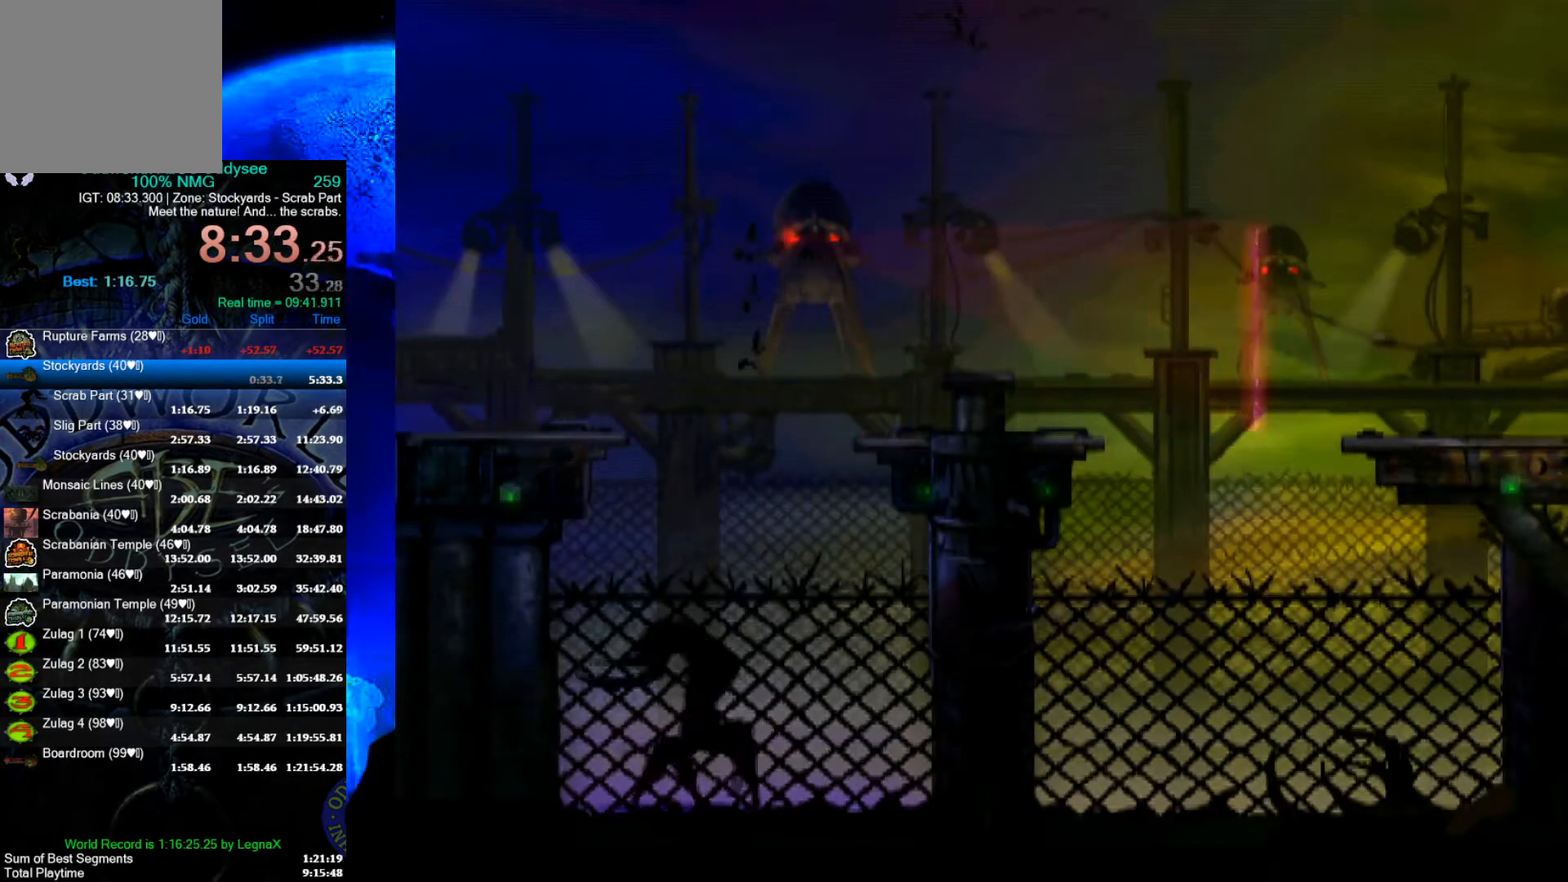
{"buttons": ["A"], "left_stick": "center", "events": []}
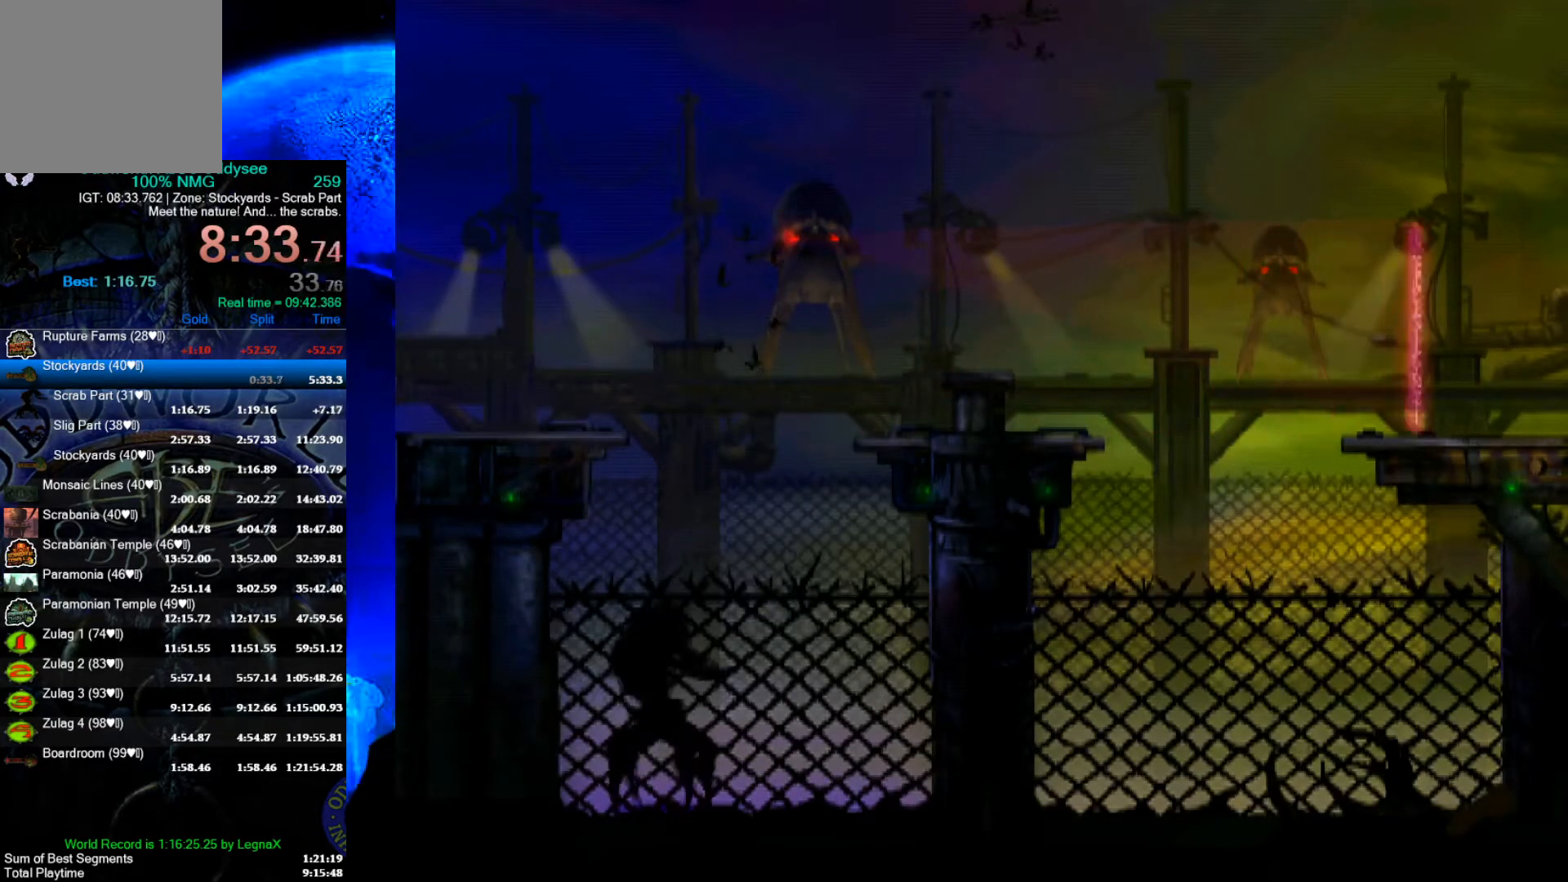
{"buttons": [], "left_stick": "center", "events": [[267, "A", "up"]]}
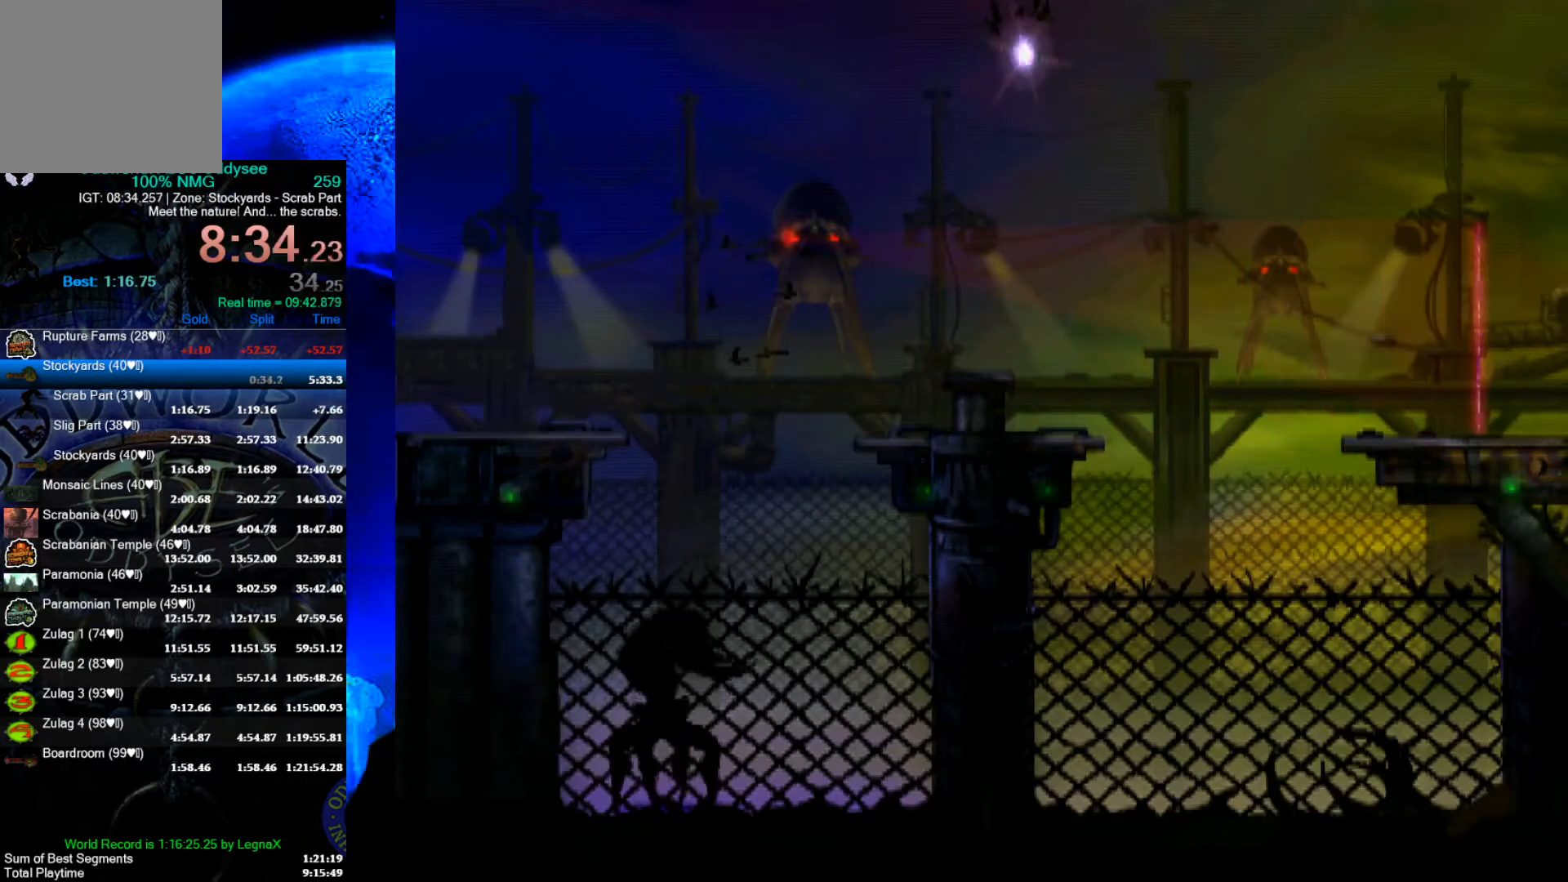
{"buttons": ["L1", "R1"], "left_stick": "center", "events": [[167, "L1", "down"], [167, "R1", "down"]]}
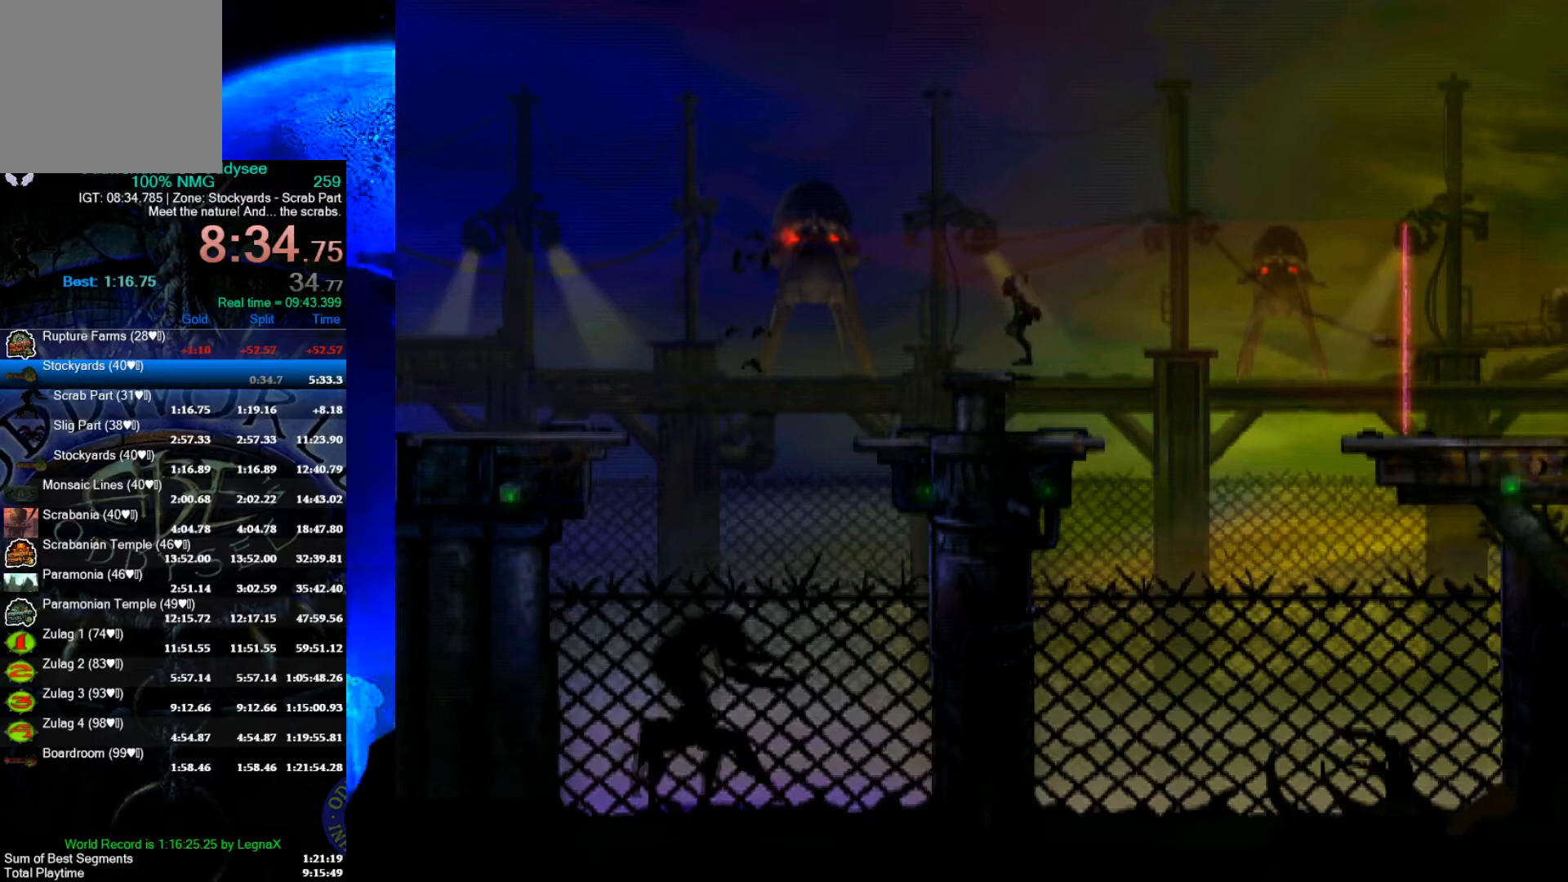
{"buttons": ["L1", "R1"], "left_stick": "center", "events": []}
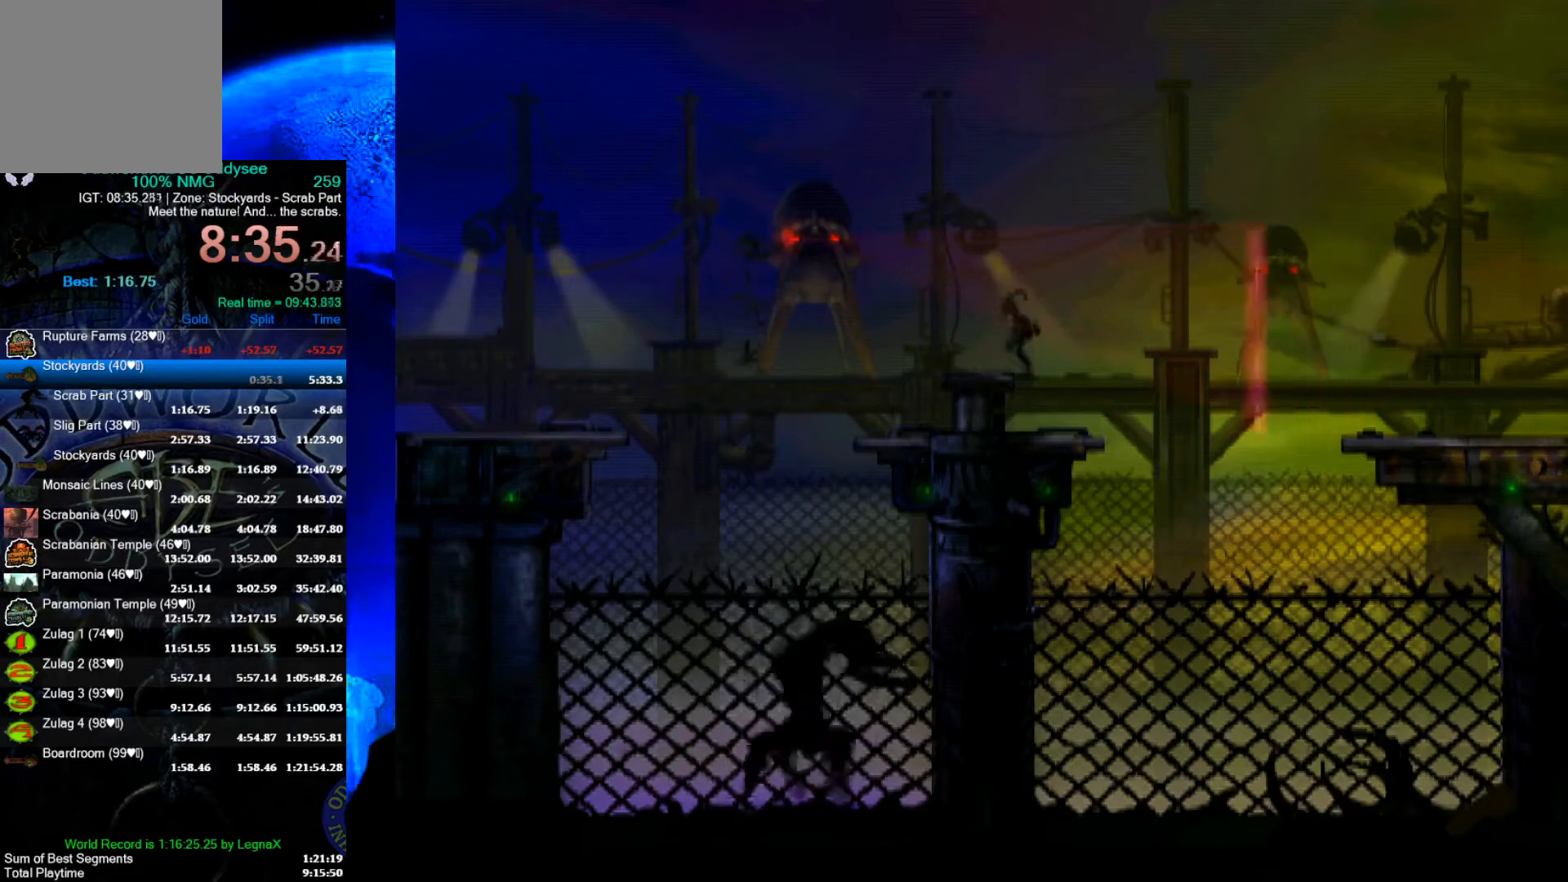
{"buttons": ["R1"], "left_stick": "left", "events": [[100, "L1", "up"], [200, "left_stick", "left"]]}